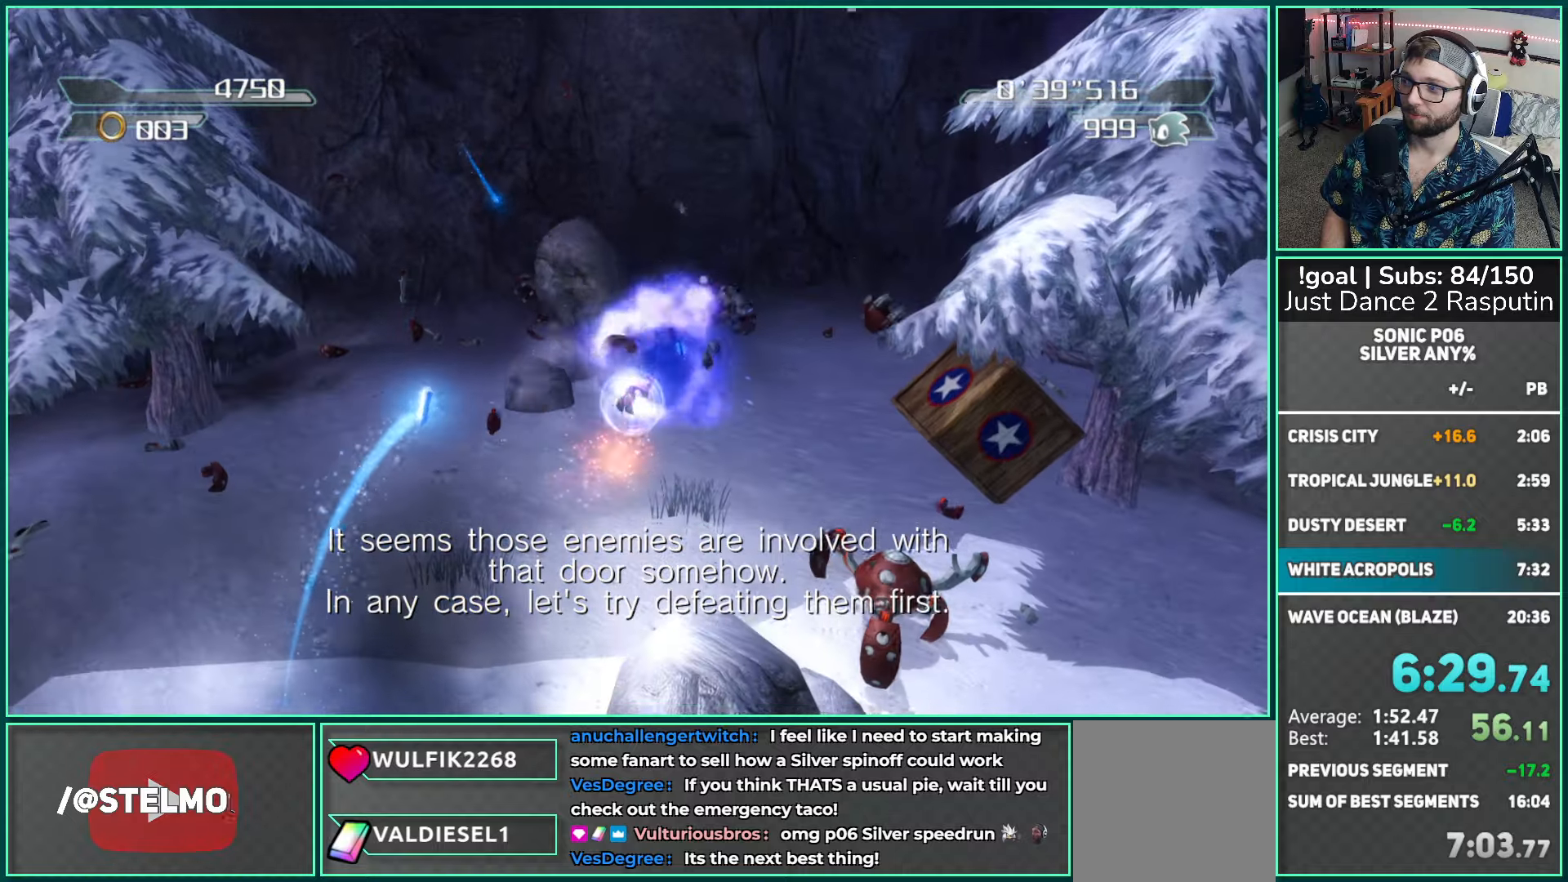
Gameplay with a controller (Xbox layout); each line is a JSON object with the inputs held at the frame after it. "events" lists button and stick changes between this image and that frame as [ms after this image, input, new state], when the widget could be followed in between.
{"buttons": ["X"], "left_stick": "left", "right_stick": "center", "events": [[83, "X", "down"], [200, "X", "up"], [233, "left_stick", "left"], [367, "X", "down"]]}
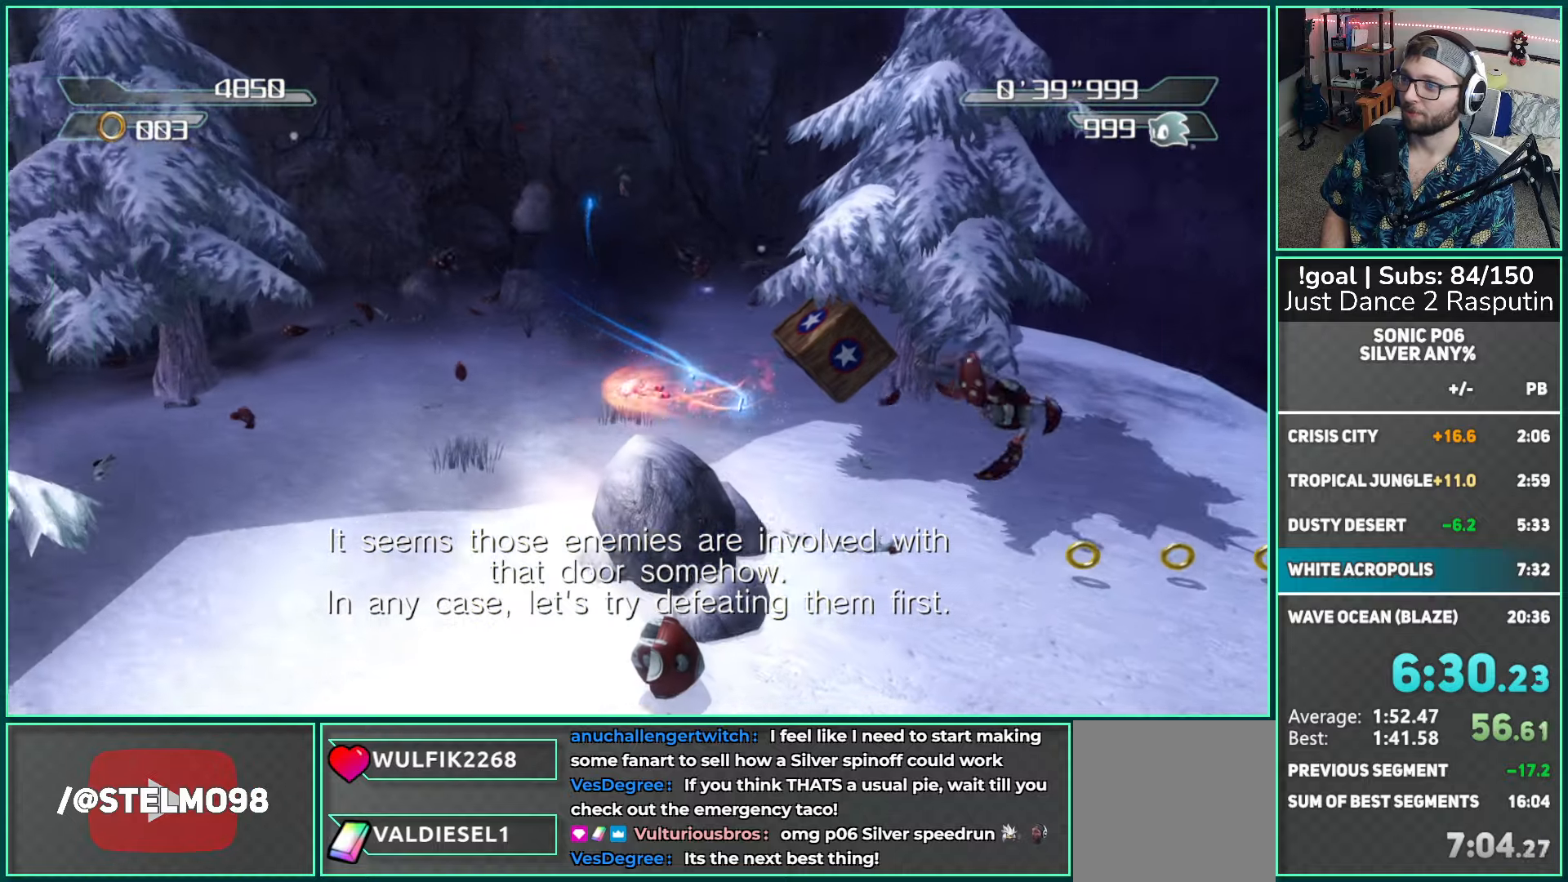
{"buttons": [], "left_stick": "up", "right_stick": "center", "events": [[83, "X", "up"], [133, "left_stick", "up-left"], [500, "left_stick", "up"]]}
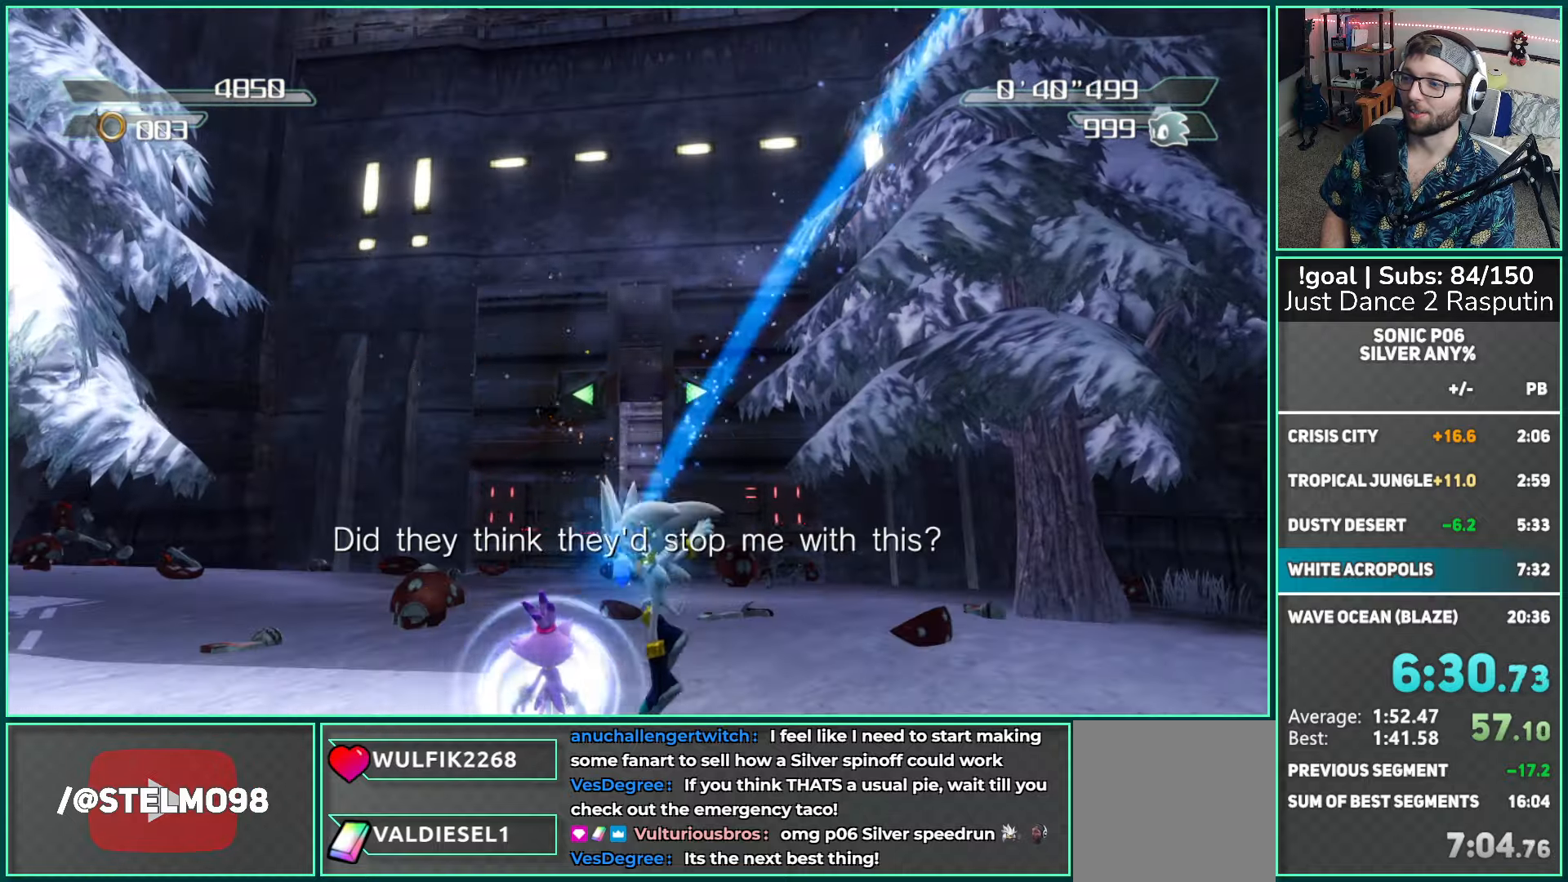
{"buttons": ["X"], "left_stick": "up", "right_stick": "center", "events": [[100, "X", "down"], [217, "X", "up"], [317, "X", "down"], [383, "X", "up"], [483, "X", "down"]]}
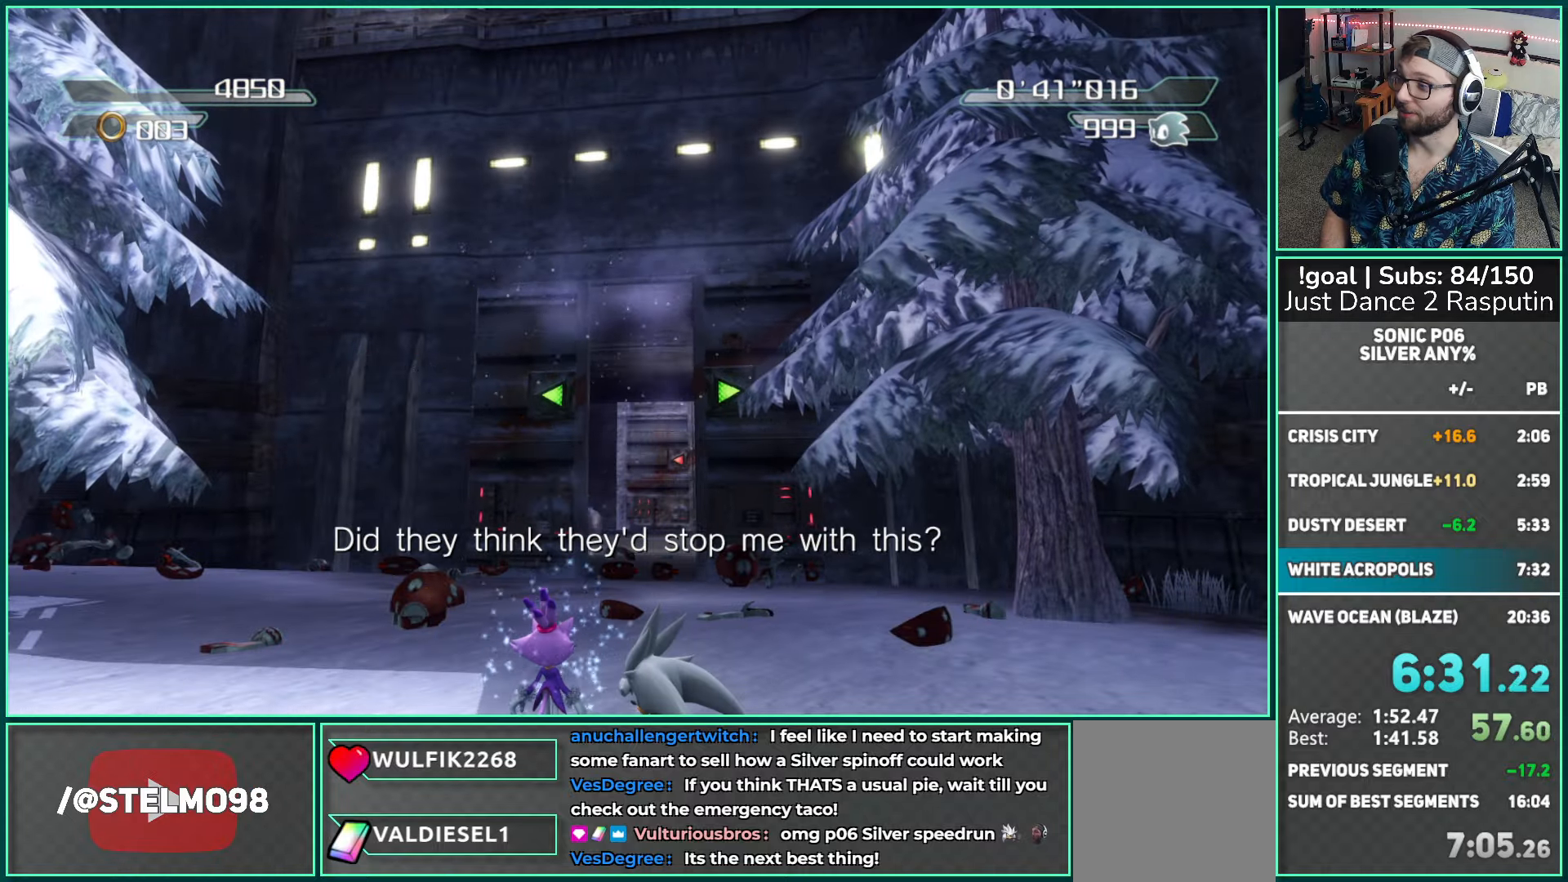
{"buttons": [], "left_stick": "up", "right_stick": "down-left", "events": [[67, "X", "up"], [167, "X", "down"], [167, "right_stick", "down-left"], [250, "X", "up"], [367, "X", "down"], [417, "X", "up"]]}
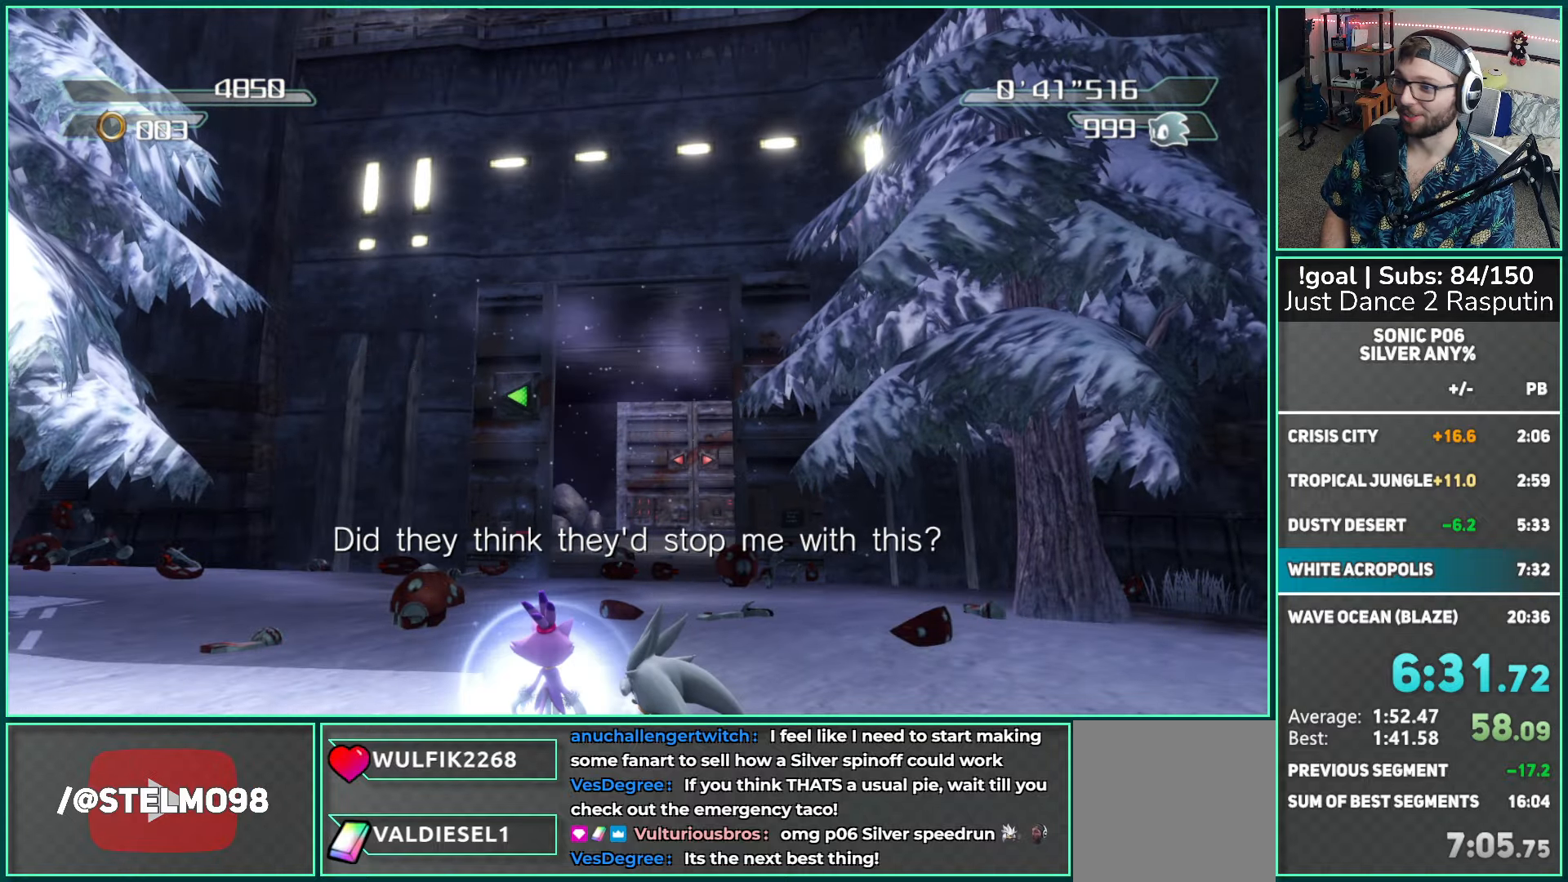
{"buttons": [], "left_stick": "up", "right_stick": "center", "events": [[17, "X", "down"], [100, "X", "up"], [217, "X", "down"], [283, "X", "up"], [417, "X", "down"], [433, "X", "up"], [467, "right_stick", "center"]]}
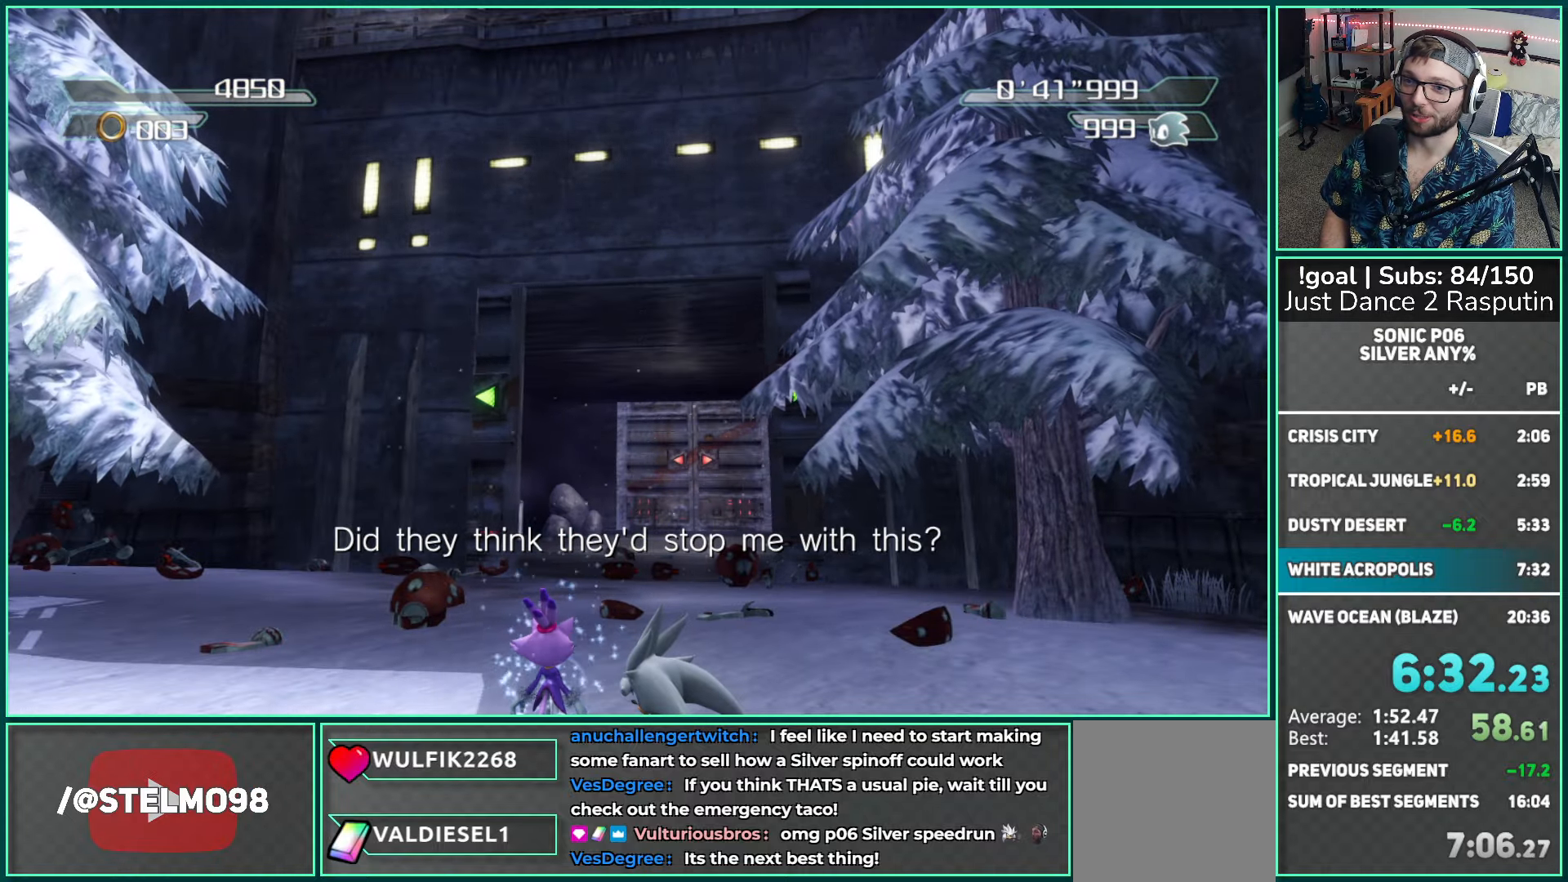
{"buttons": [], "left_stick": "up", "right_stick": "center", "events": [[50, "X", "down"], [117, "X", "up"], [217, "X", "down"], [317, "X", "up"], [333, "X", "down"], [483, "X", "up"]]}
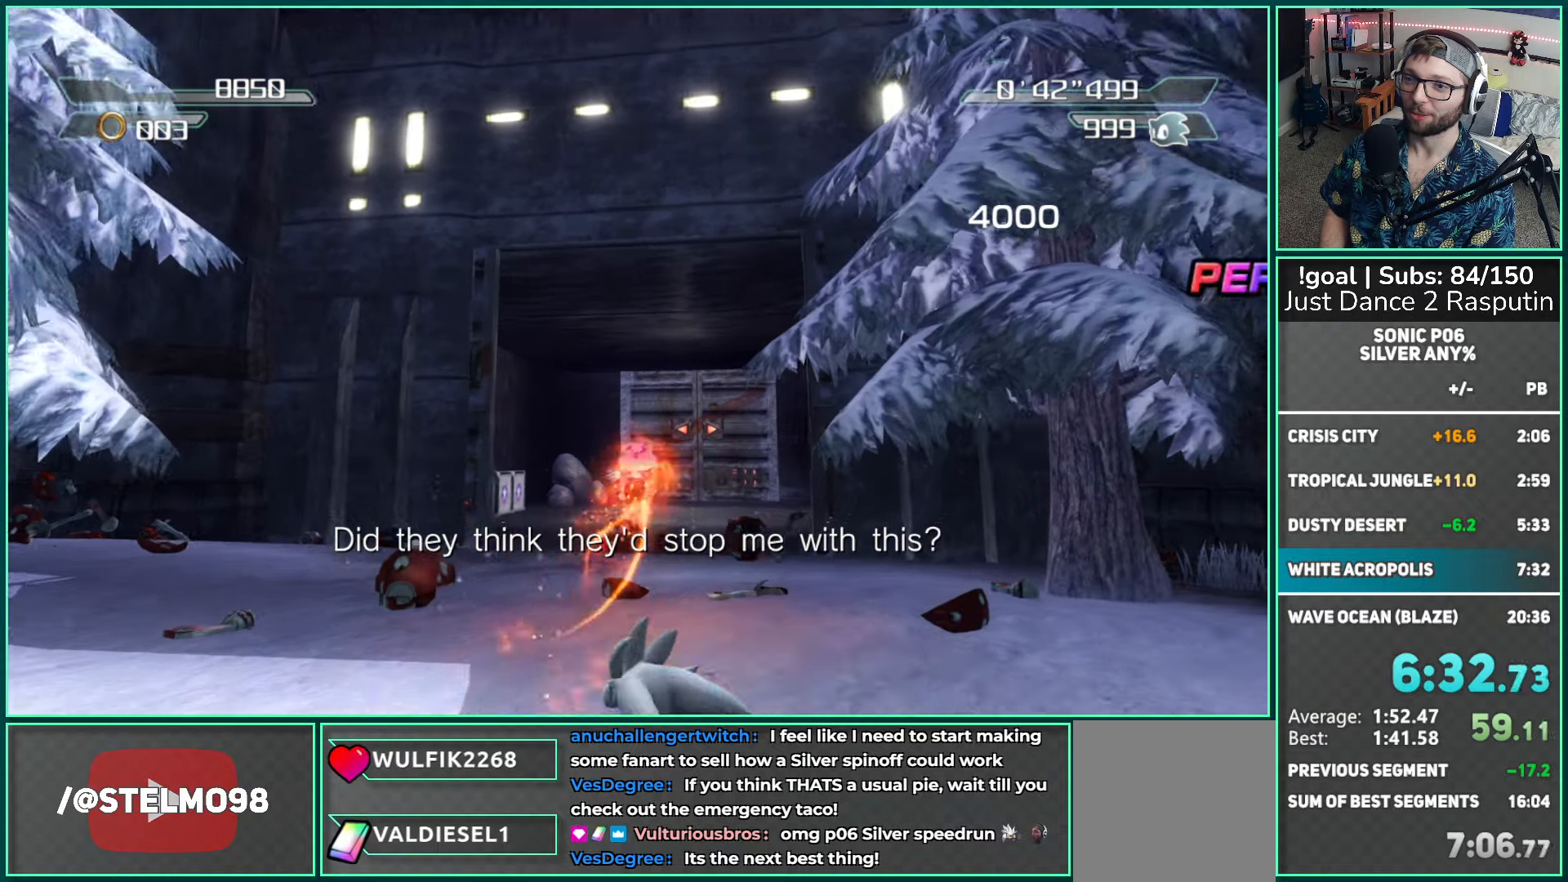
{"buttons": [], "left_stick": "up", "right_stick": "center", "events": [[50, "X", "down"], [117, "X", "up"], [233, "X", "down"], [300, "X", "up"], [400, "X", "down"], [467, "X", "up"]]}
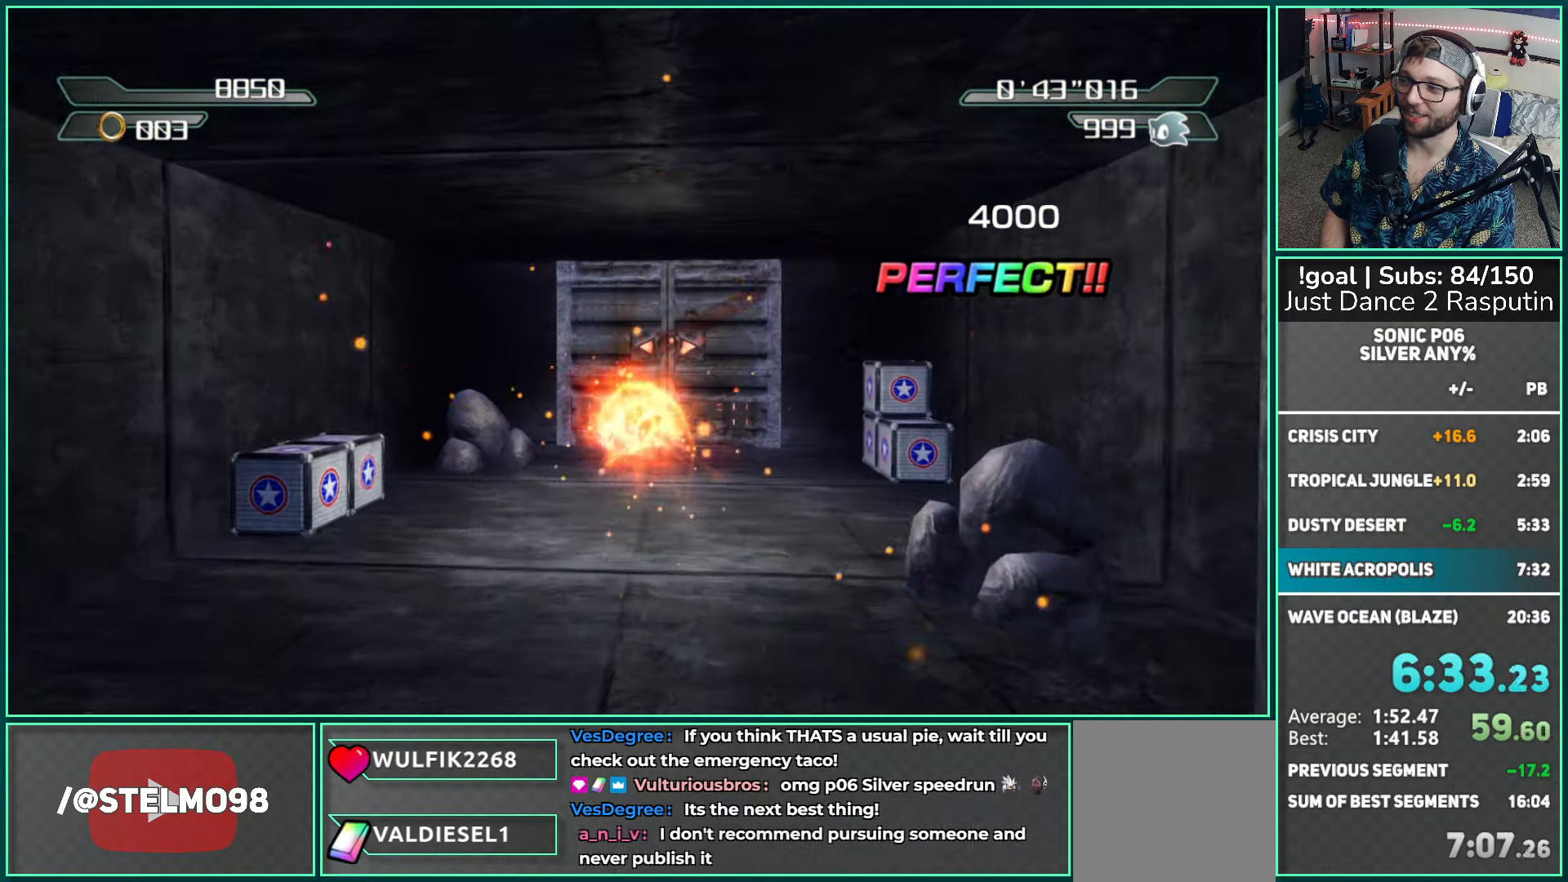
{"buttons": [], "left_stick": "up", "right_stick": "center", "events": [[67, "X", "down"], [167, "X", "up"], [233, "X", "down"], [317, "X", "up"], [400, "X", "down"], [483, "X", "up"]]}
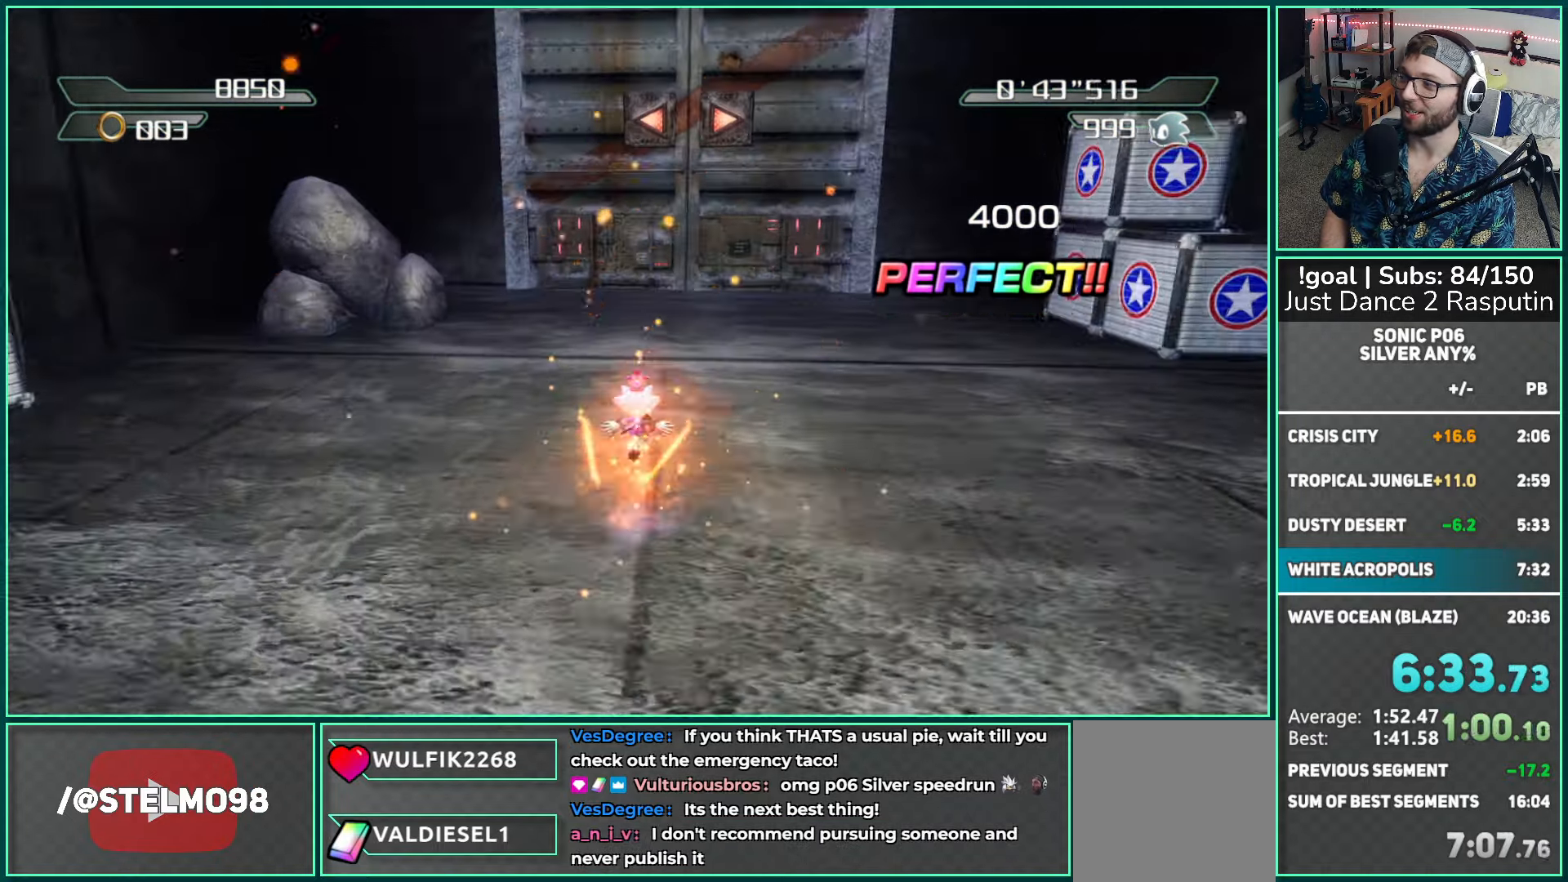
{"buttons": [], "left_stick": "up", "right_stick": "center", "events": [[83, "X", "down"], [150, "X", "up"], [233, "X", "down"], [333, "X", "up"]]}
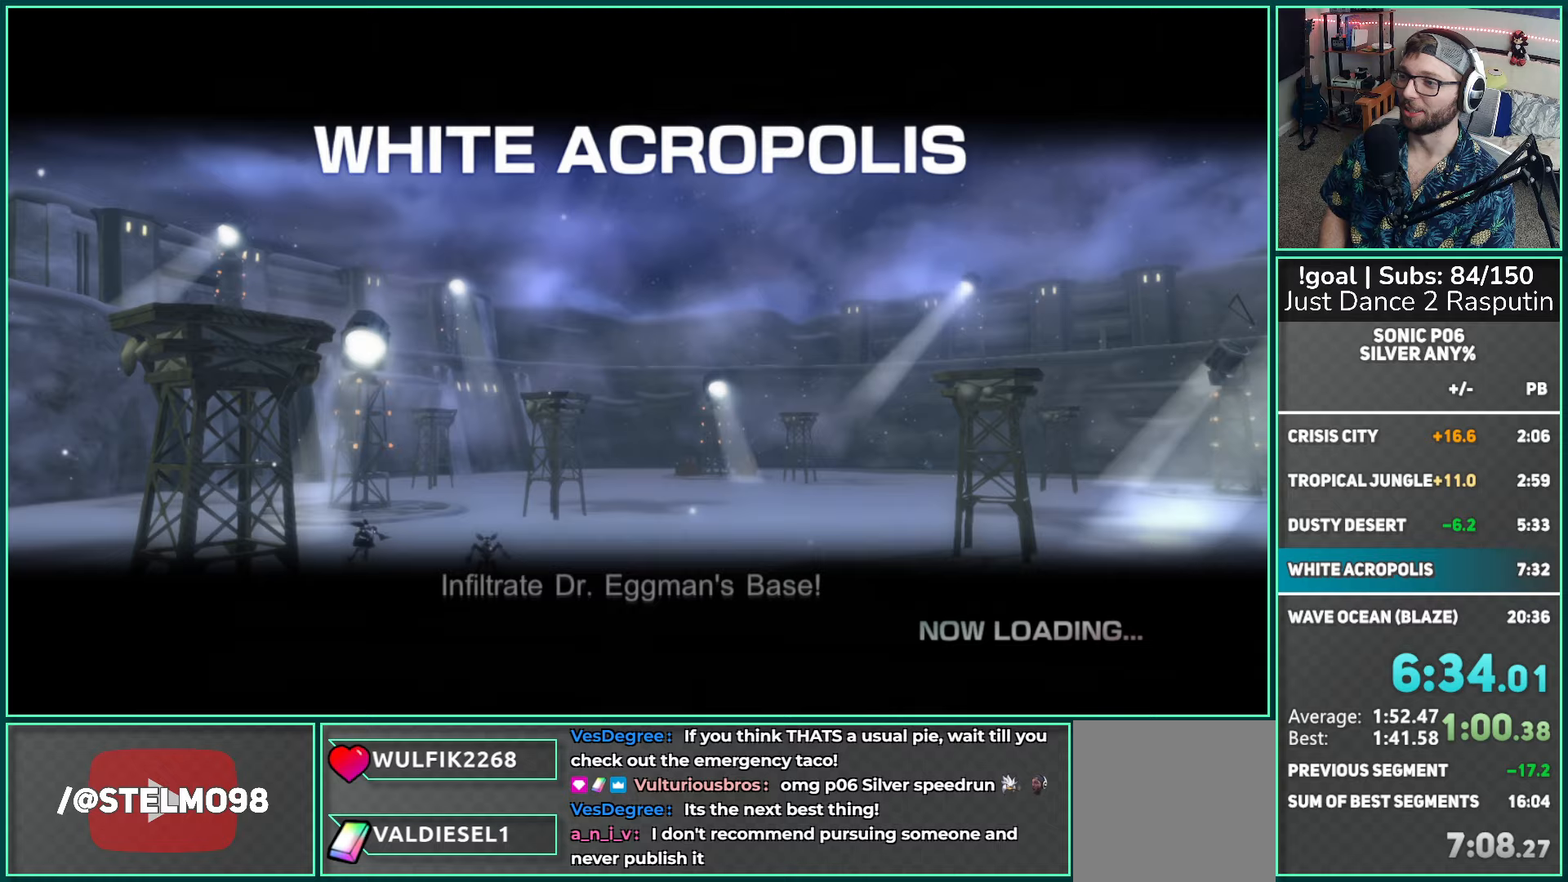
{"buttons": [], "left_stick": "up", "right_stick": "center", "events": []}
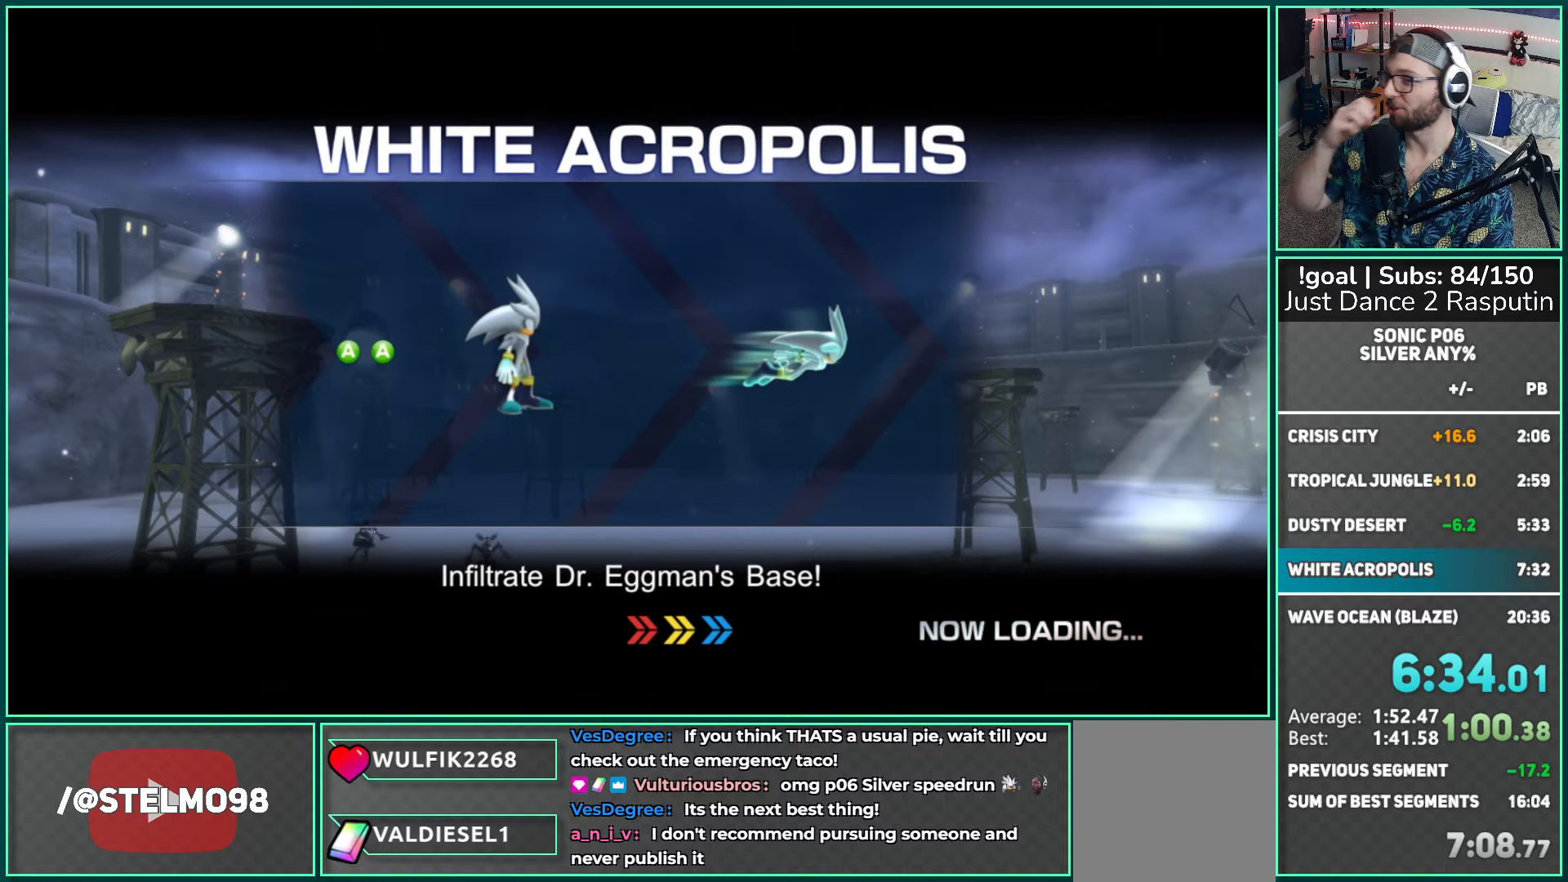
{"buttons": [], "left_stick": "up", "right_stick": "center", "events": []}
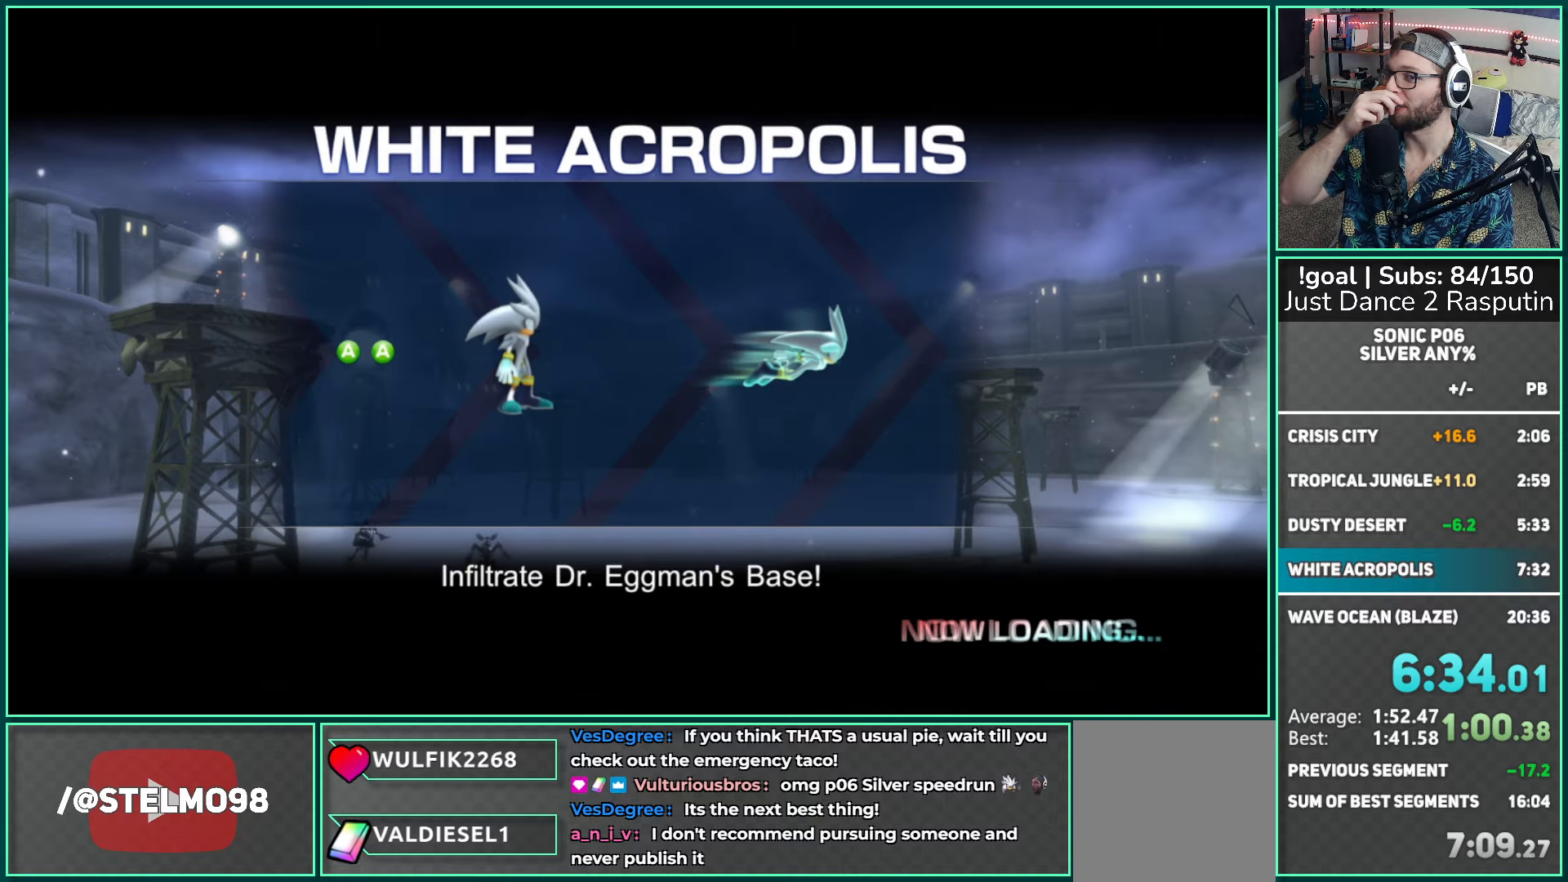
{"buttons": [], "left_stick": "up", "right_stick": "center", "events": []}
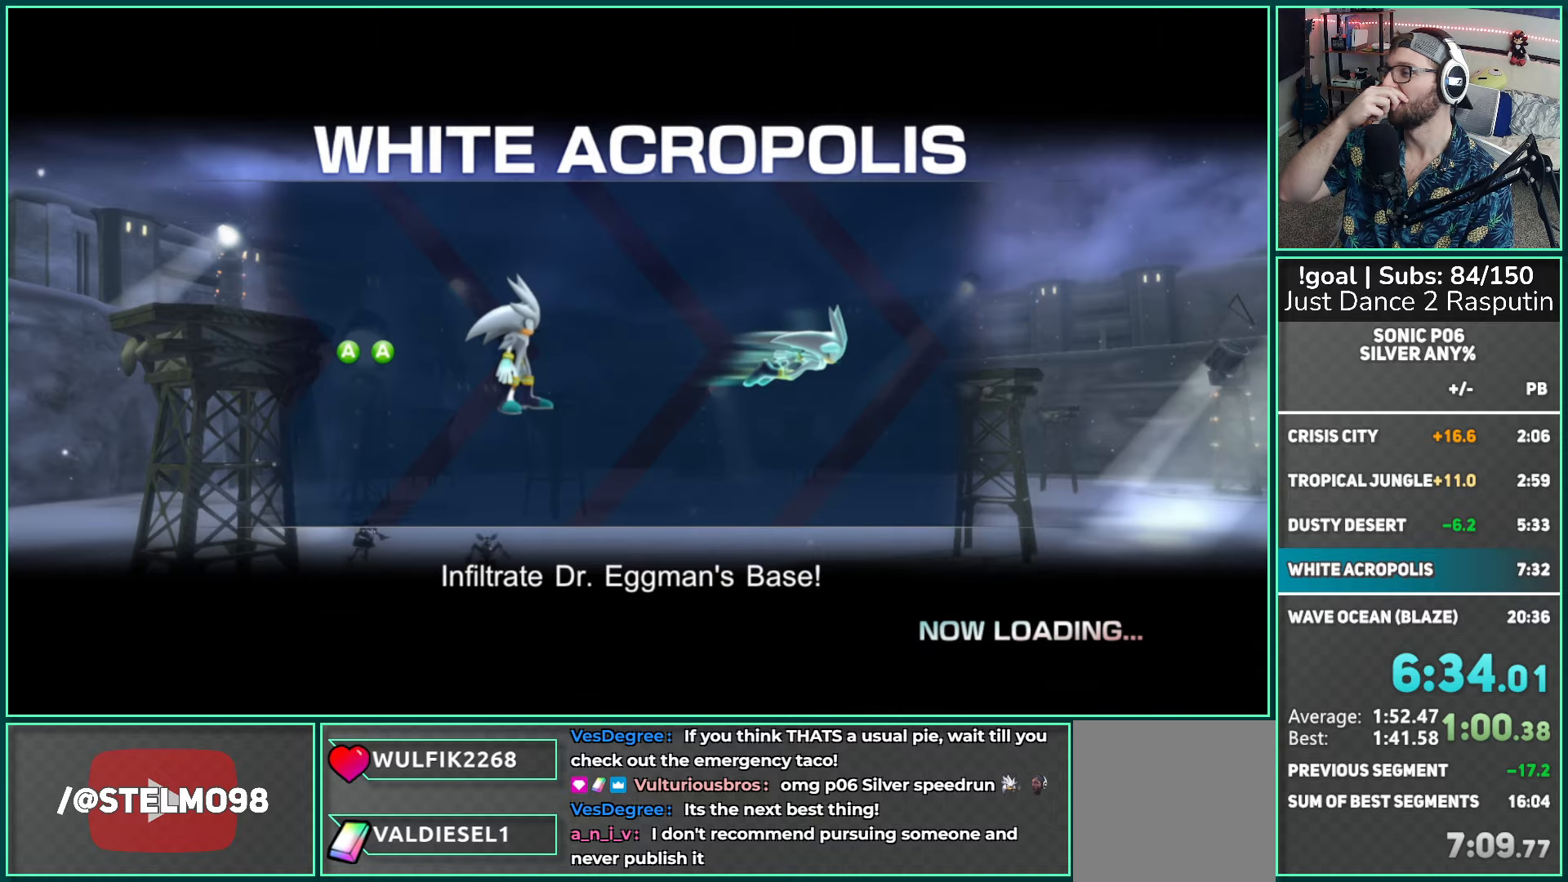
{"buttons": [], "left_stick": "up", "right_stick": "center", "events": []}
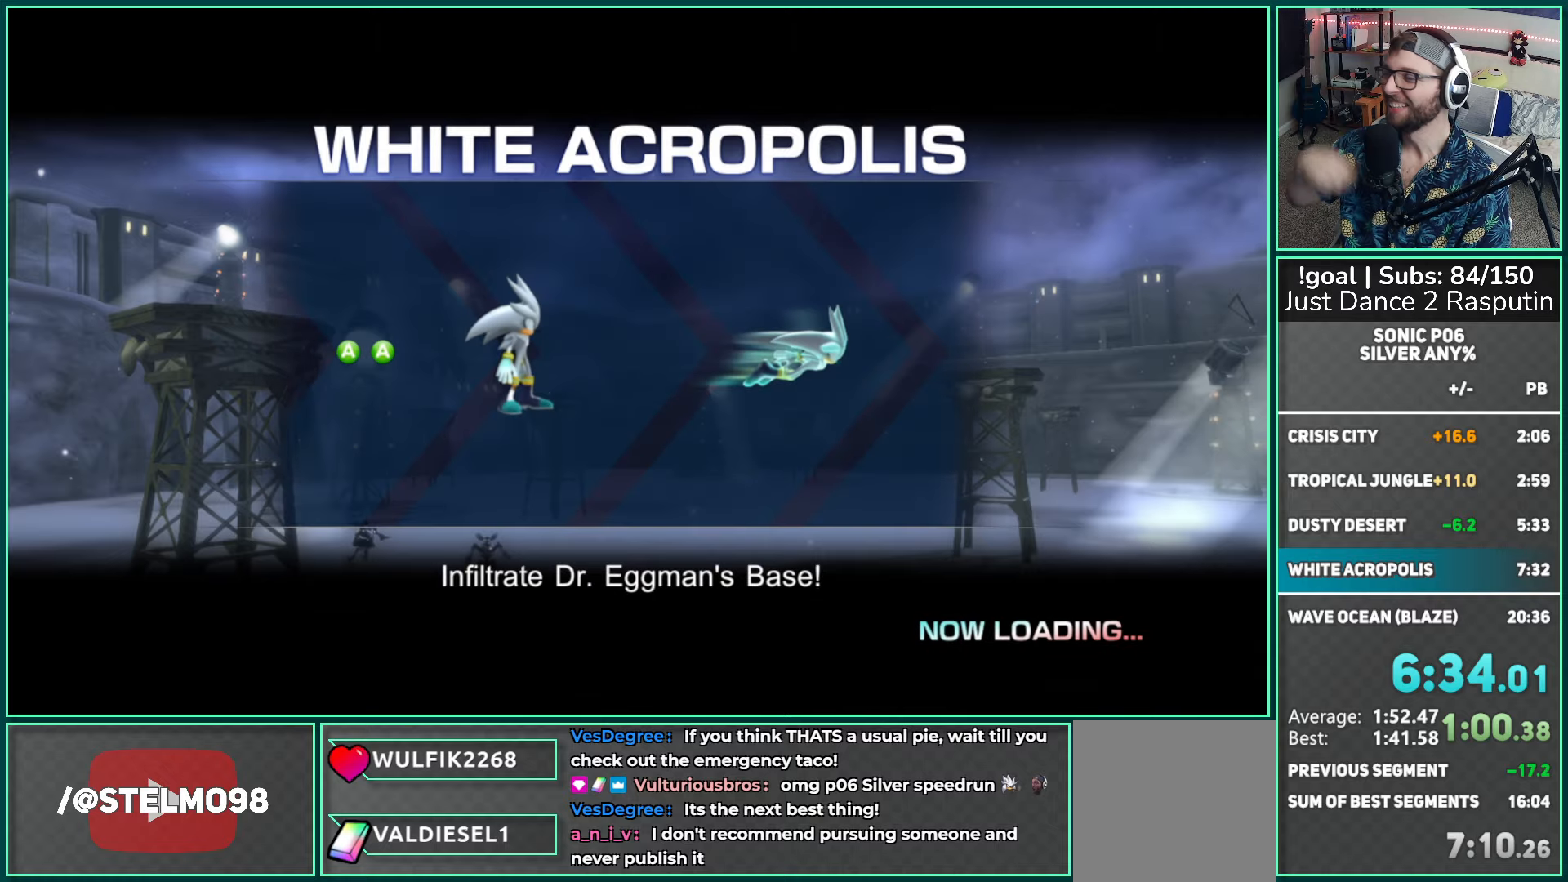
{"buttons": [], "left_stick": "up", "right_stick": "center", "events": []}
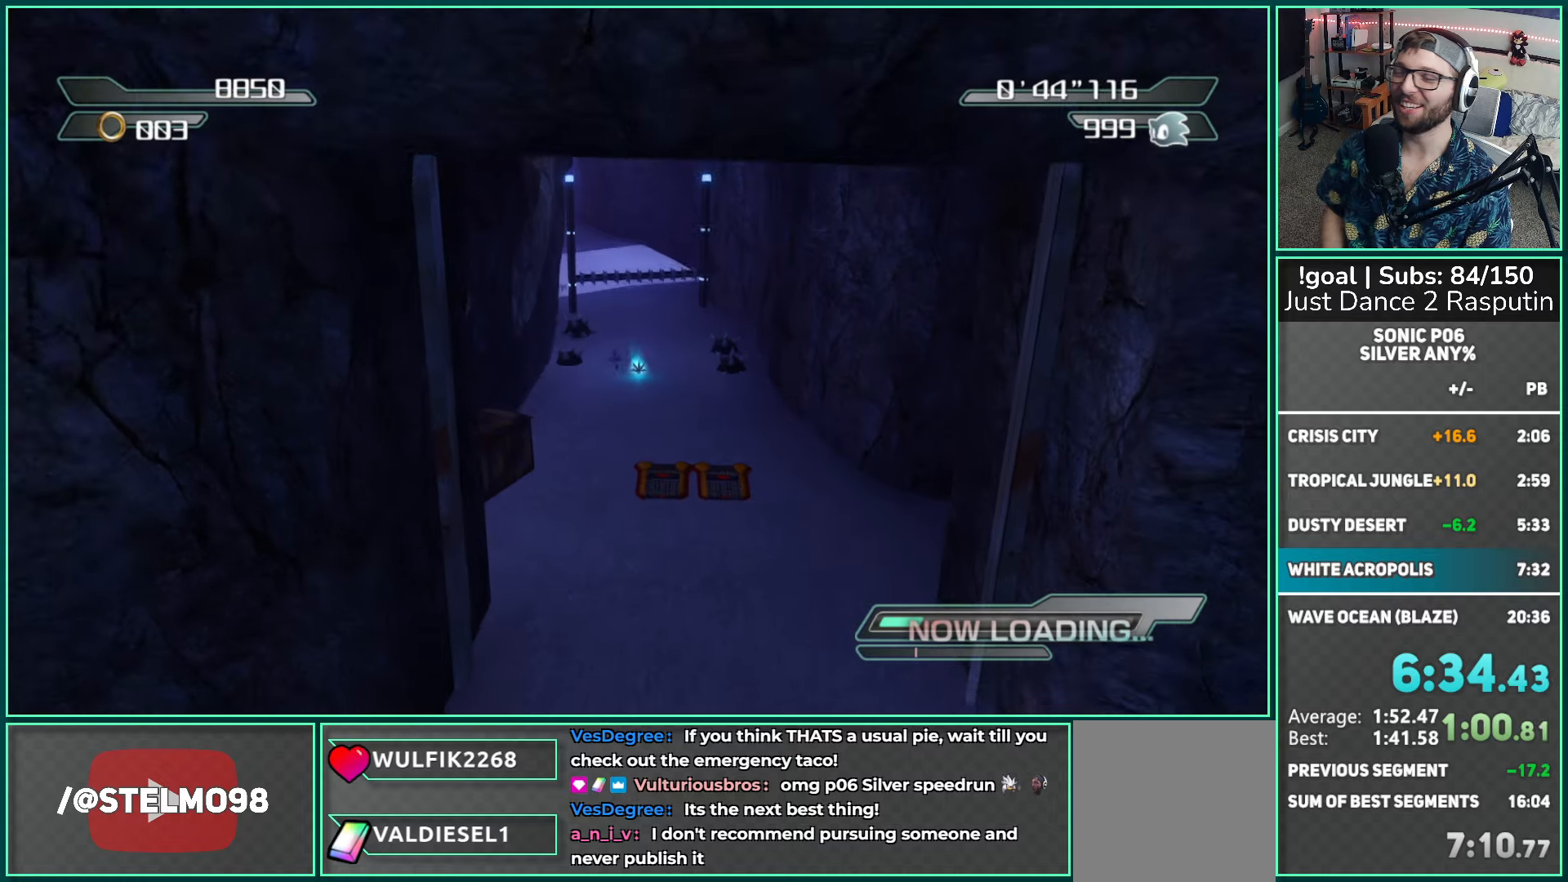
{"buttons": [], "left_stick": "up-left", "right_stick": "center", "events": [[450, "left_stick", "up-left"]]}
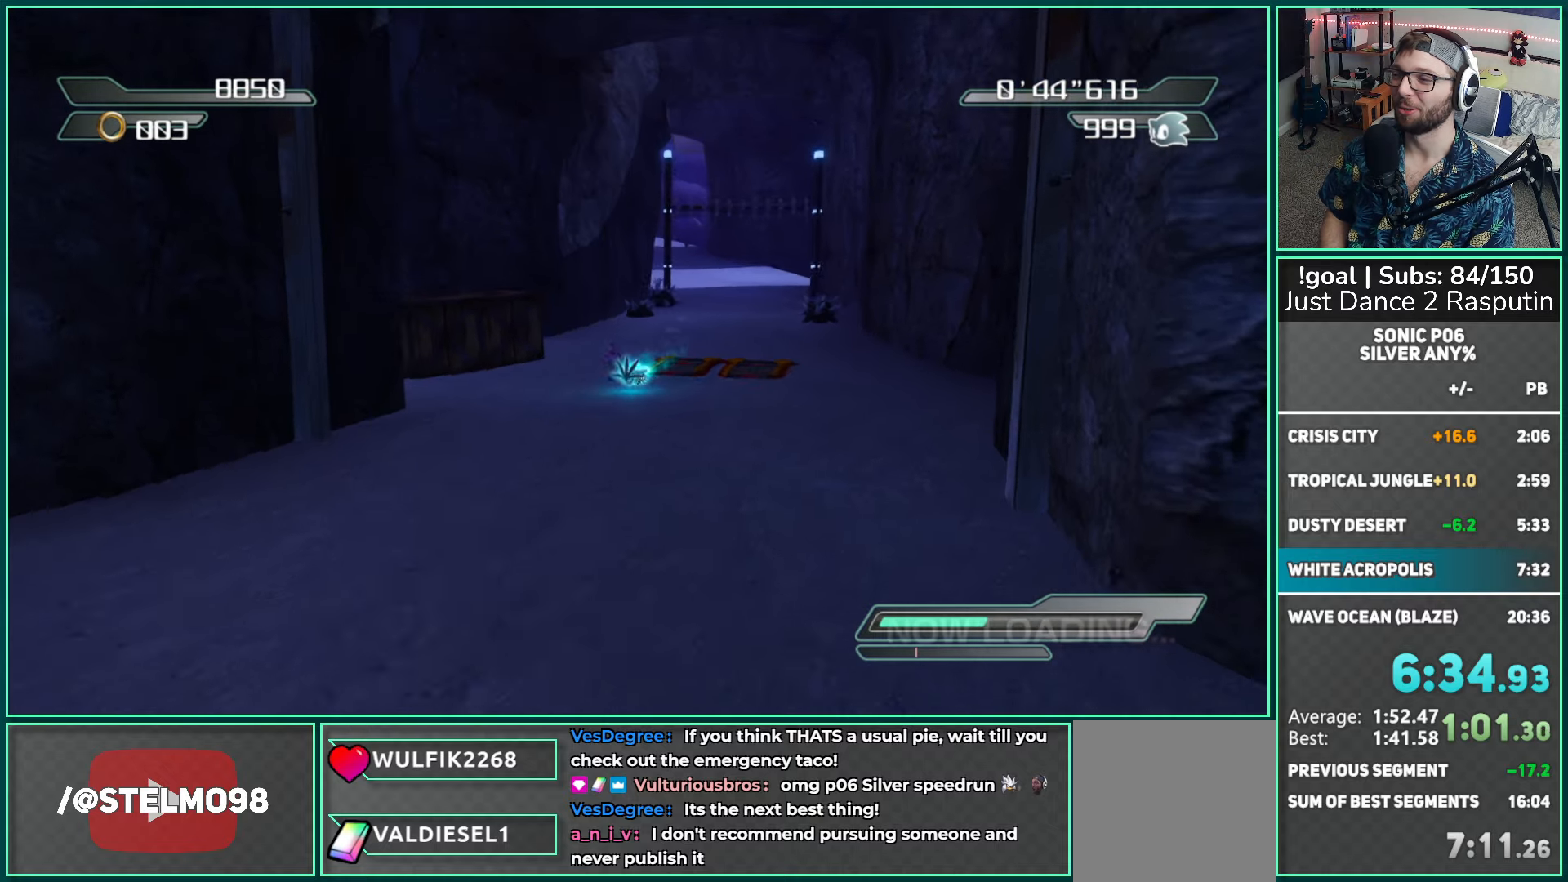
{"buttons": [], "left_stick": "up-left", "right_stick": "center", "events": []}
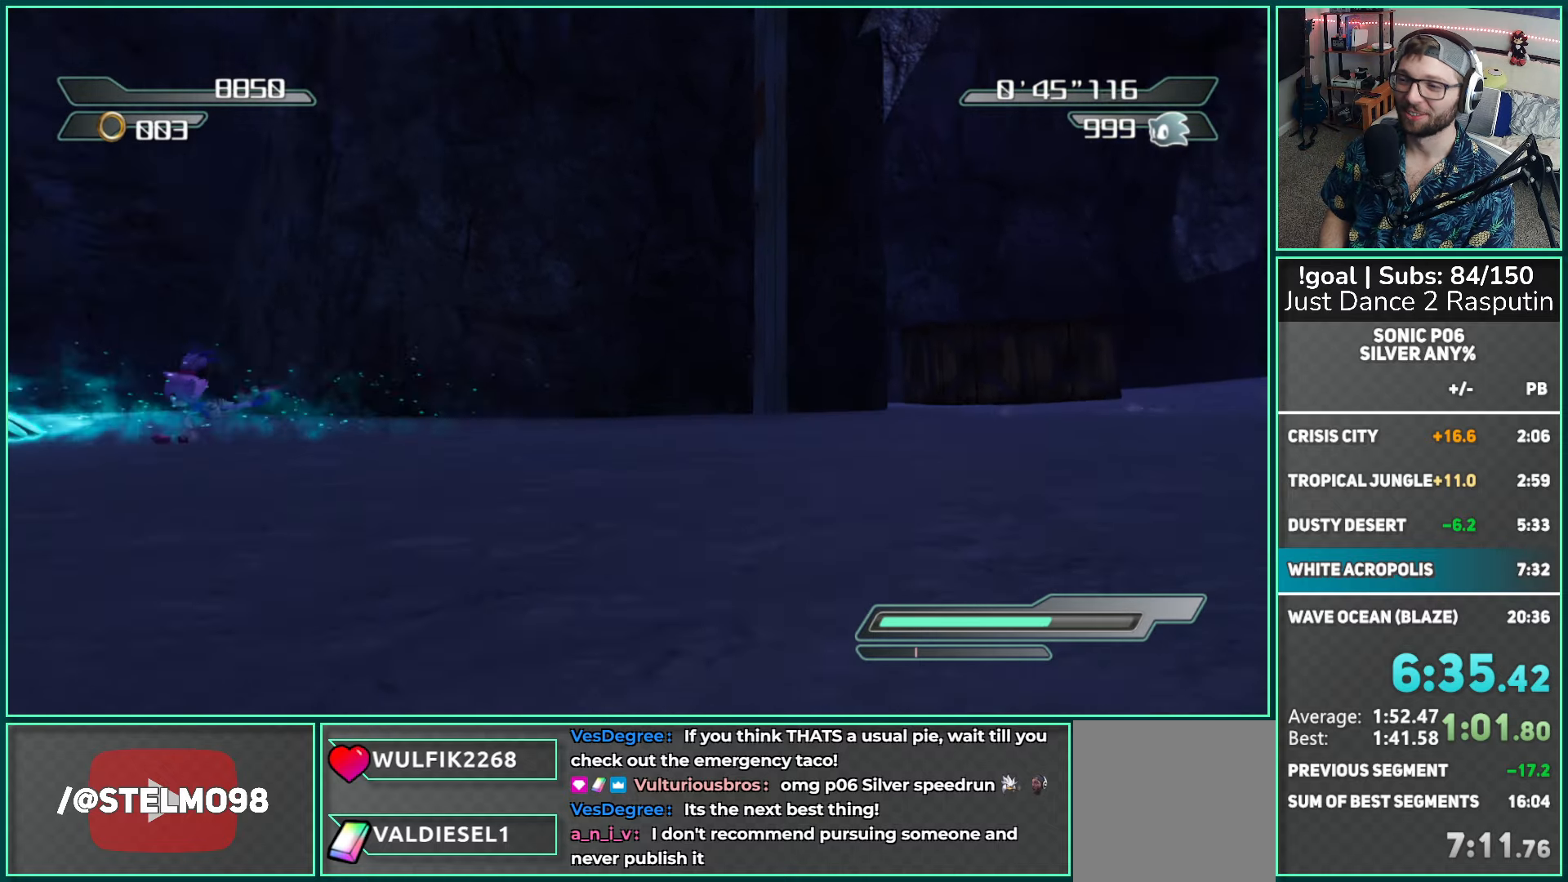
{"buttons": [], "left_stick": "up-left", "right_stick": "center", "events": []}
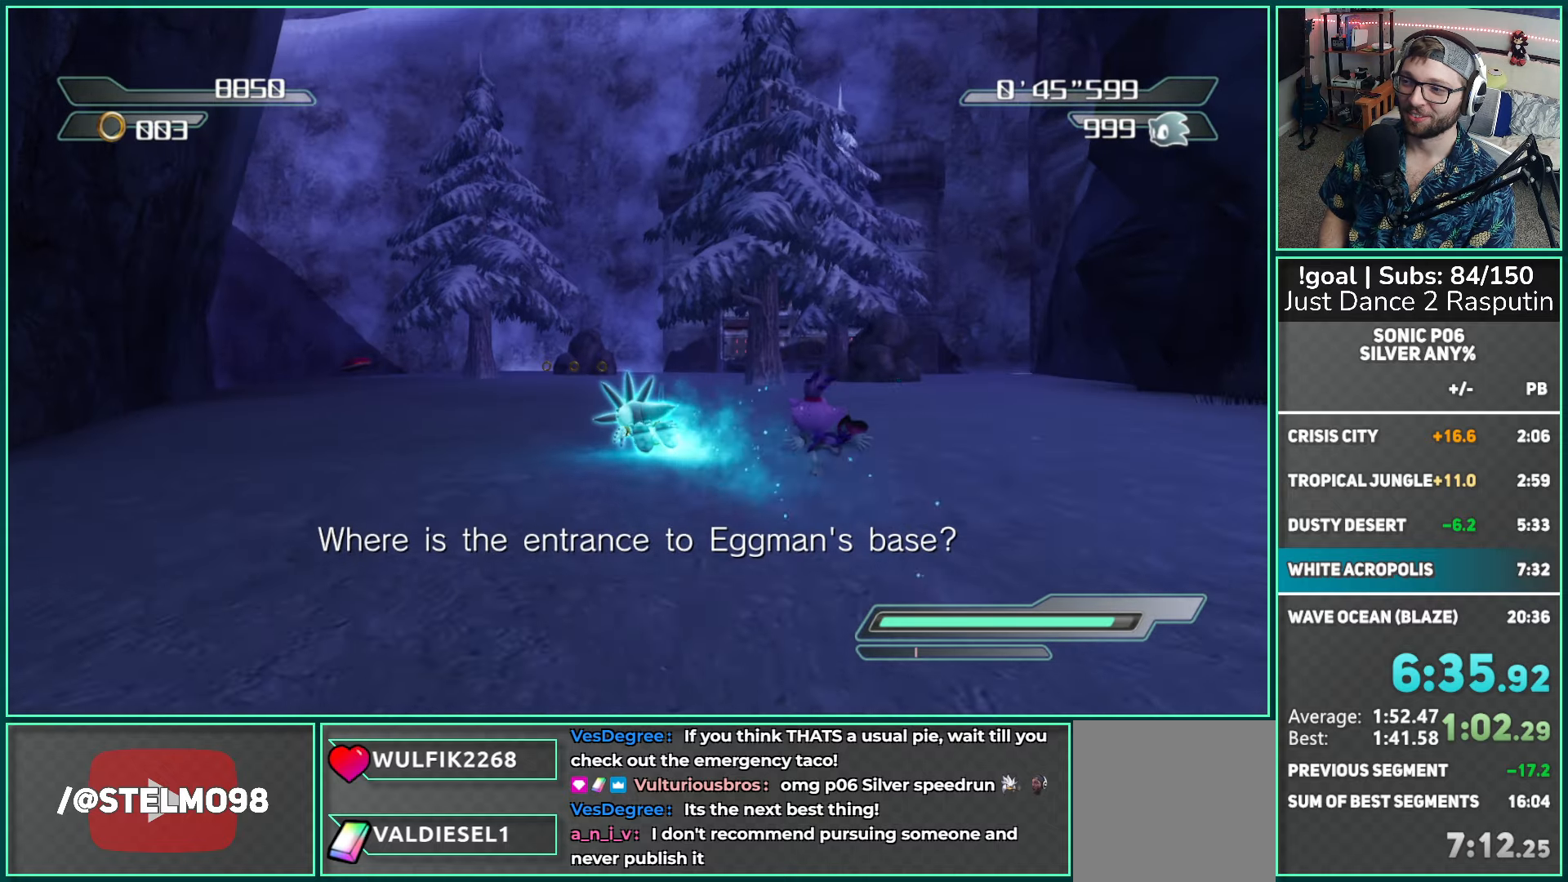
{"buttons": [], "left_stick": "up-left", "right_stick": "center", "events": []}
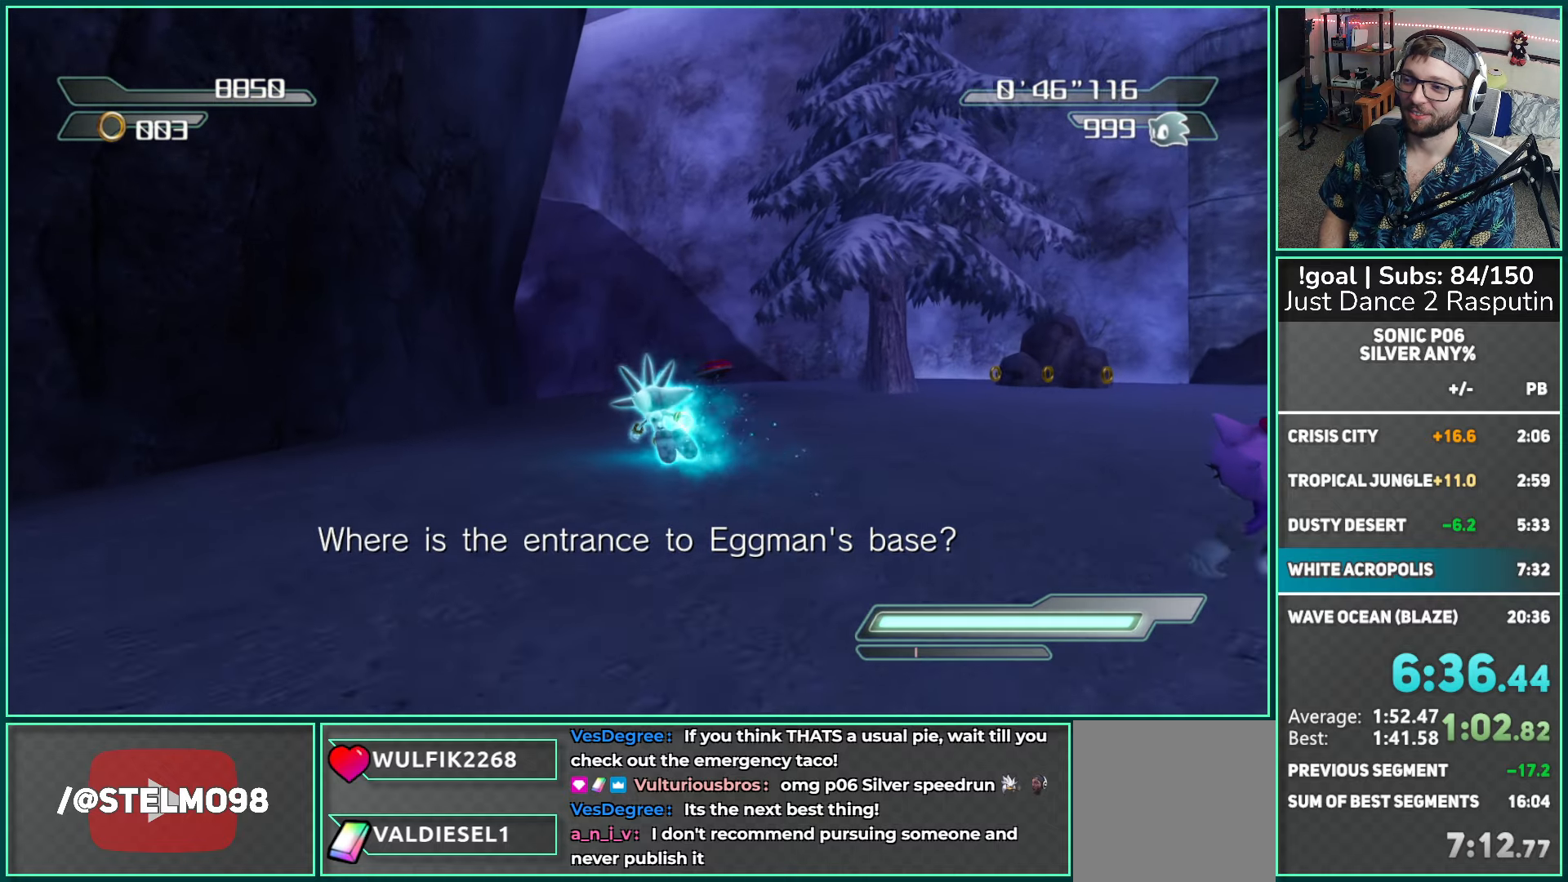
{"buttons": ["A"], "left_stick": "up-left", "right_stick": "center", "events": [[50, "A", "down"], [100, "A", "up"], [183, "A", "down"]]}
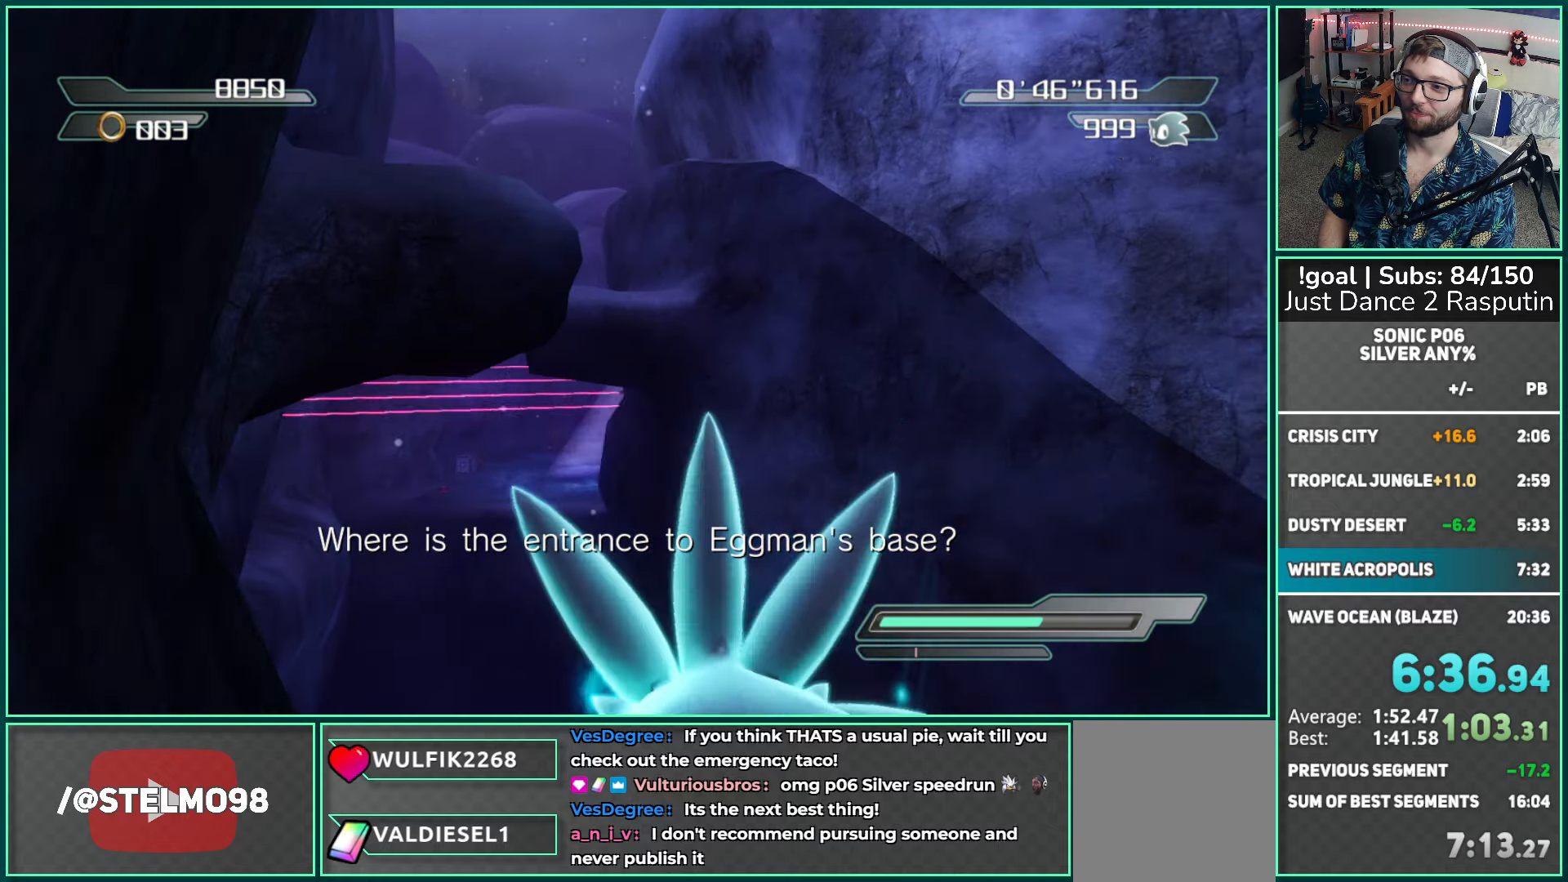
{"buttons": ["A"], "left_stick": "up-left", "right_stick": "center", "events": []}
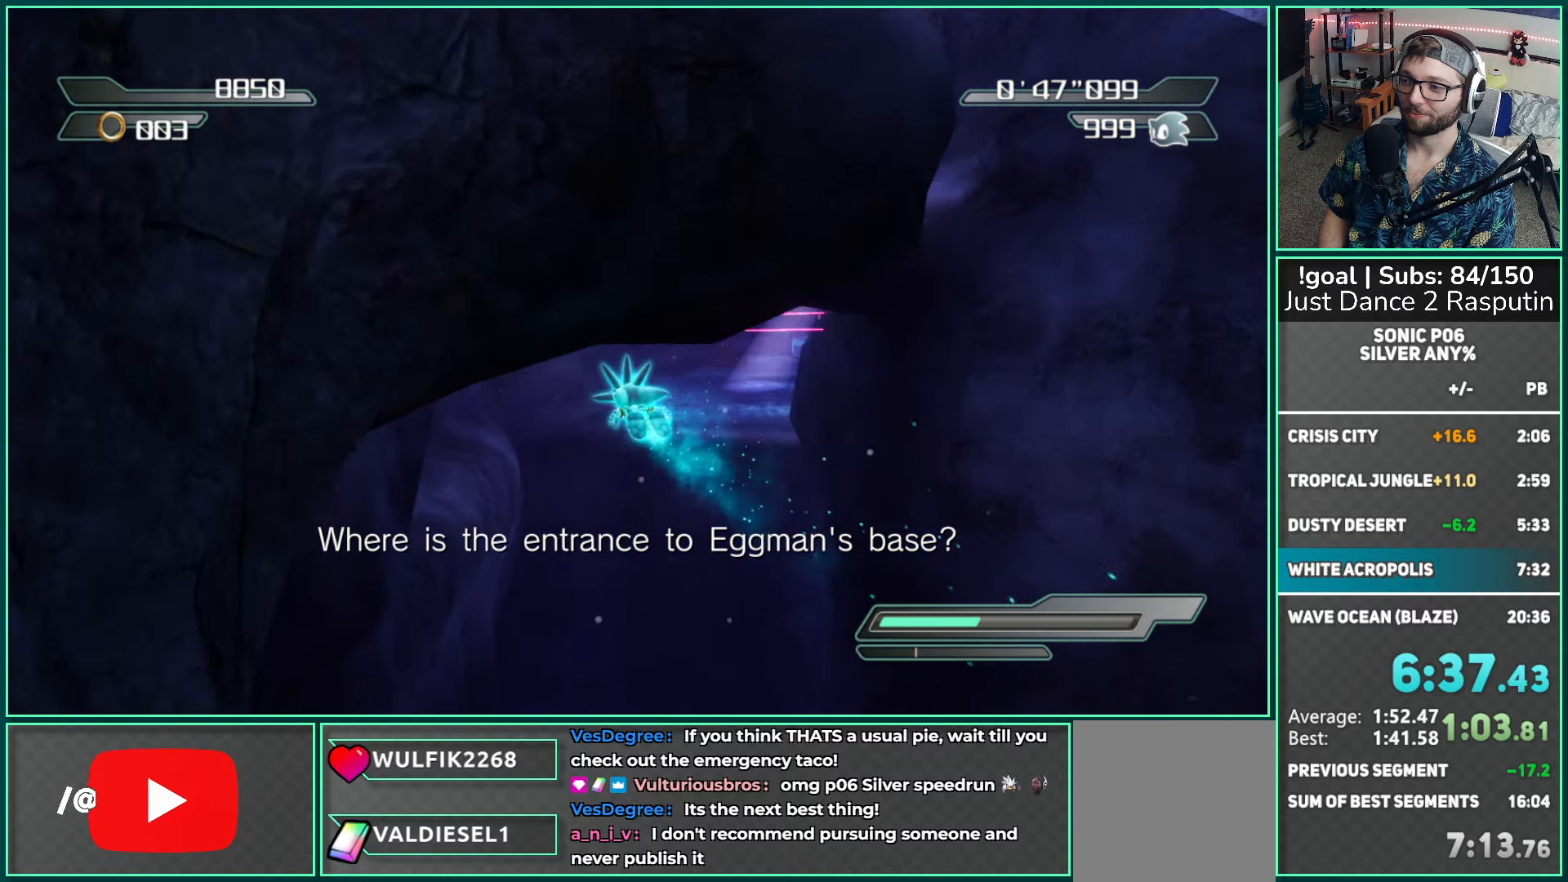
{"buttons": ["A"], "left_stick": "up-left", "right_stick": "center", "events": []}
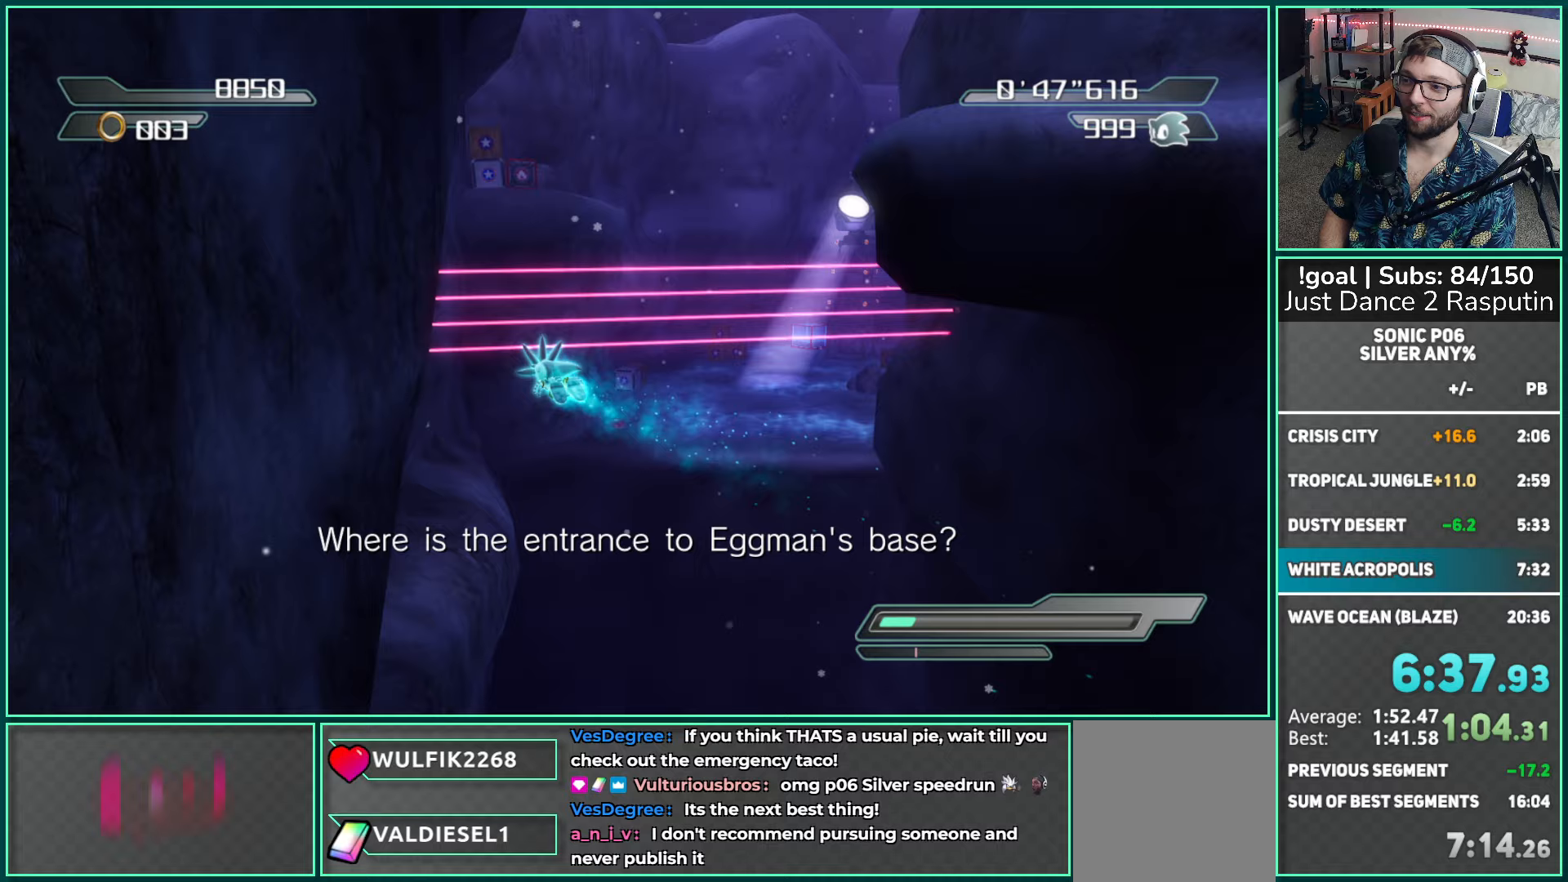
{"buttons": [], "left_stick": "up", "right_stick": "center", "events": [[100, "A", "up"], [433, "left_stick", "up"]]}
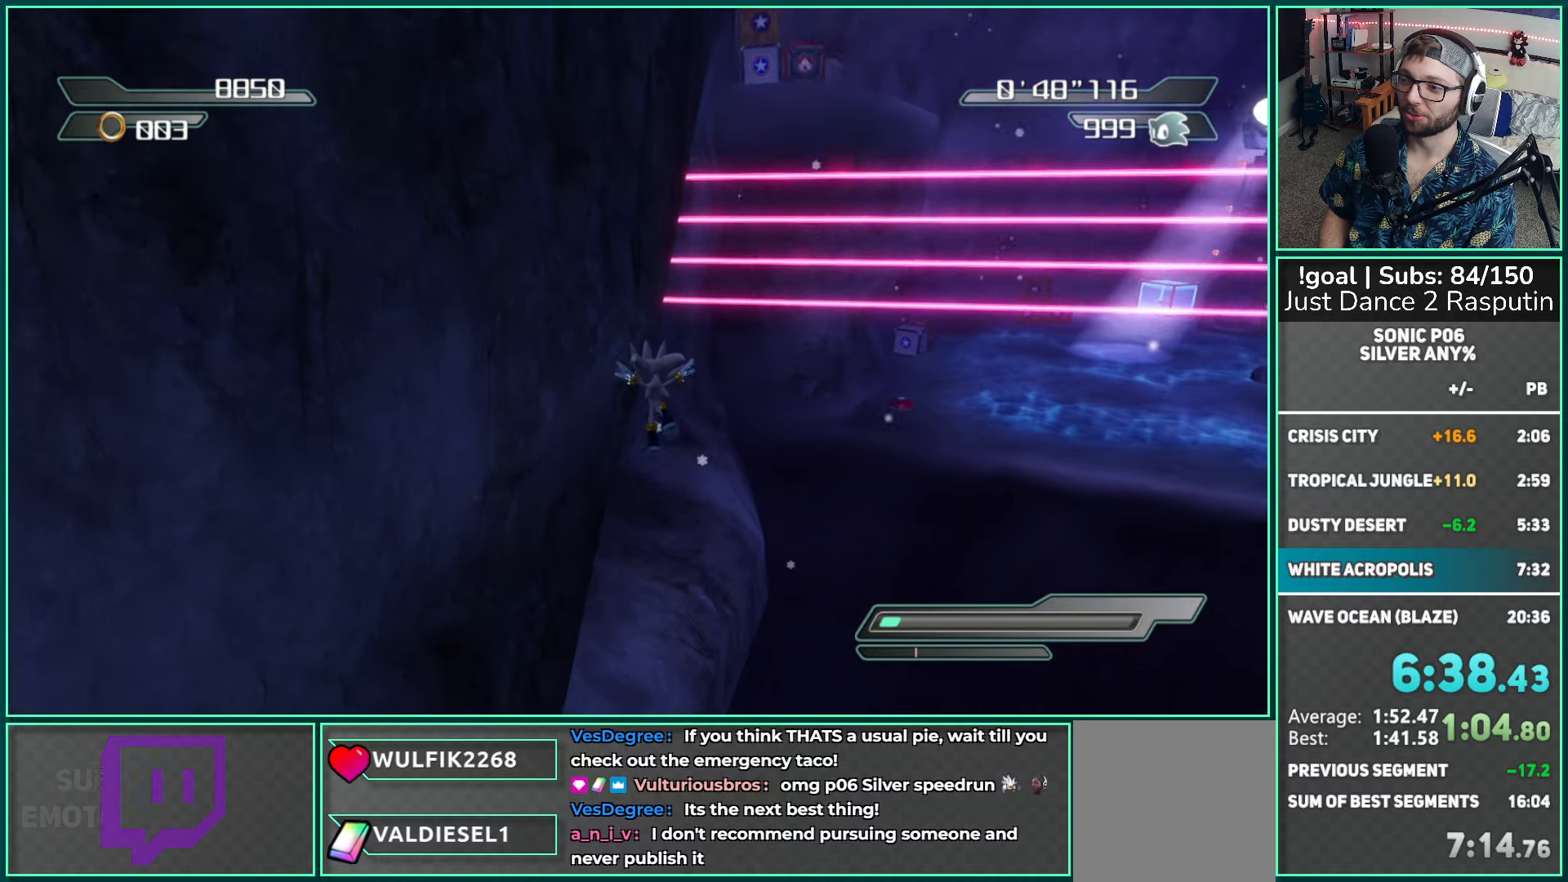
{"buttons": ["A"], "left_stick": "up", "right_stick": "center", "events": [[500, "A", "down"]]}
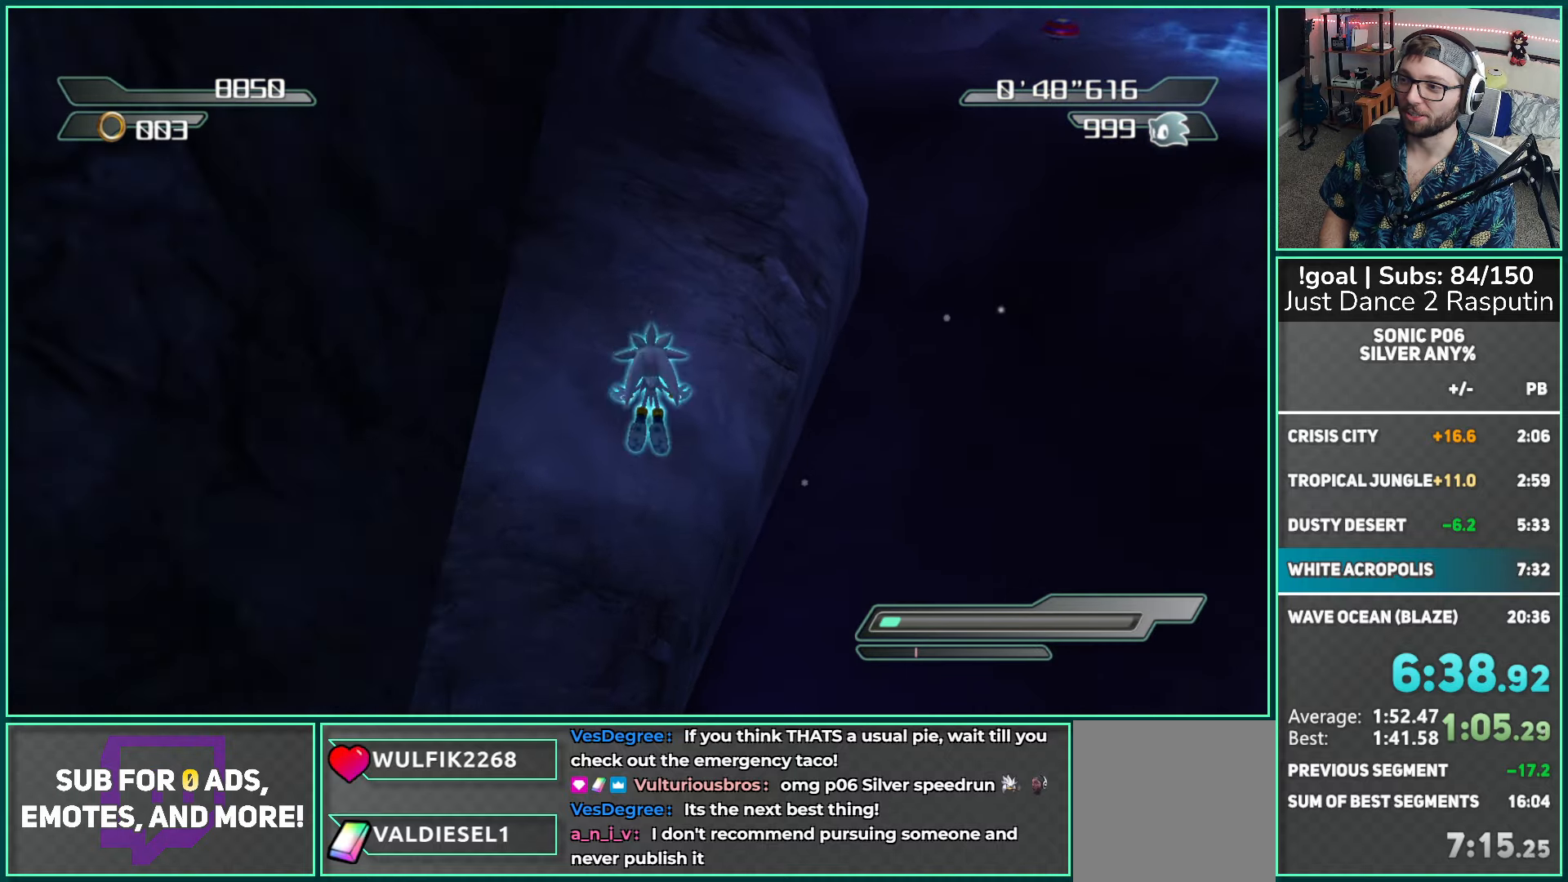
{"buttons": [], "left_stick": "up", "right_stick": "down-left", "events": [[133, "A", "up"], [150, "left_stick", "up-right"], [283, "right_stick", "down-left"], [383, "left_stick", "up"]]}
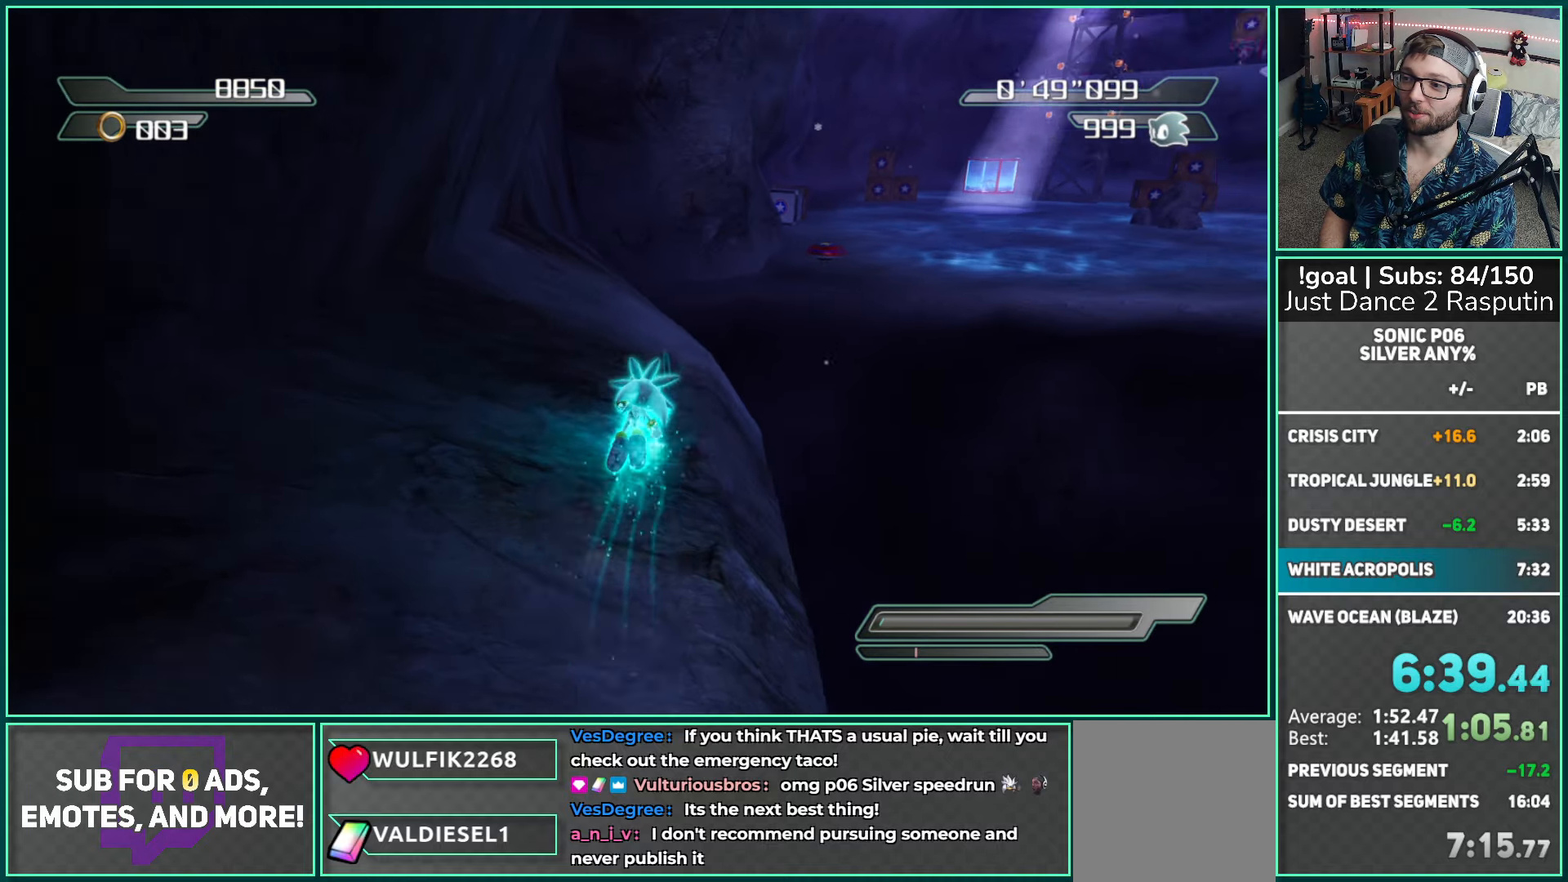
{"buttons": ["A"], "left_stick": "up-right", "right_stick": "center", "events": [[17, "right_stick", "center"], [100, "left_stick", "up-right"], [367, "A", "down"]]}
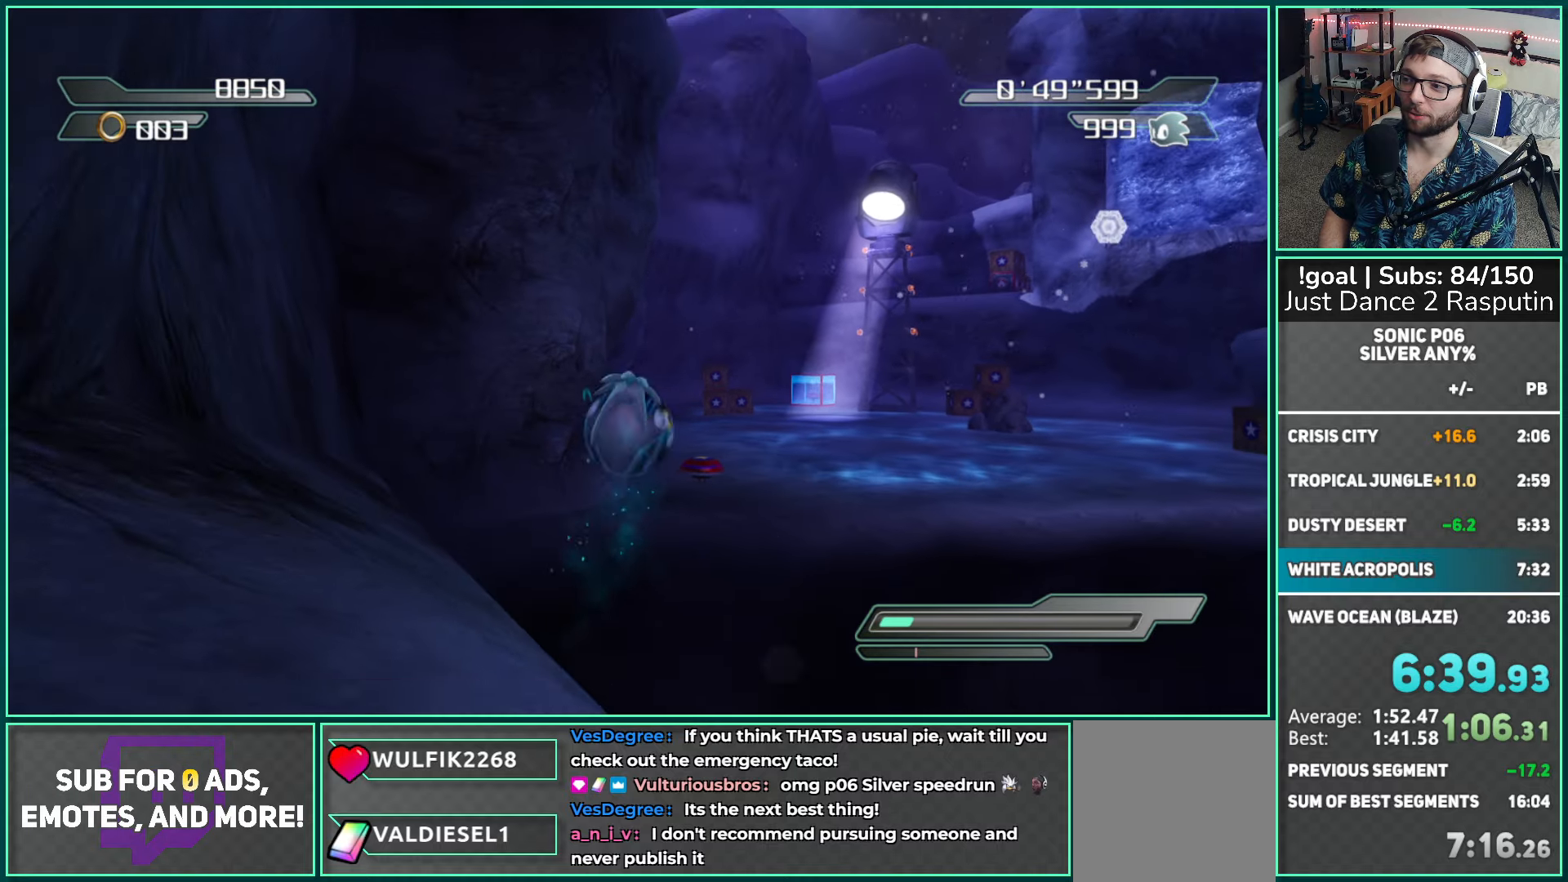
{"buttons": [], "left_stick": "up-right", "right_stick": "center", "events": [[367, "A", "up"]]}